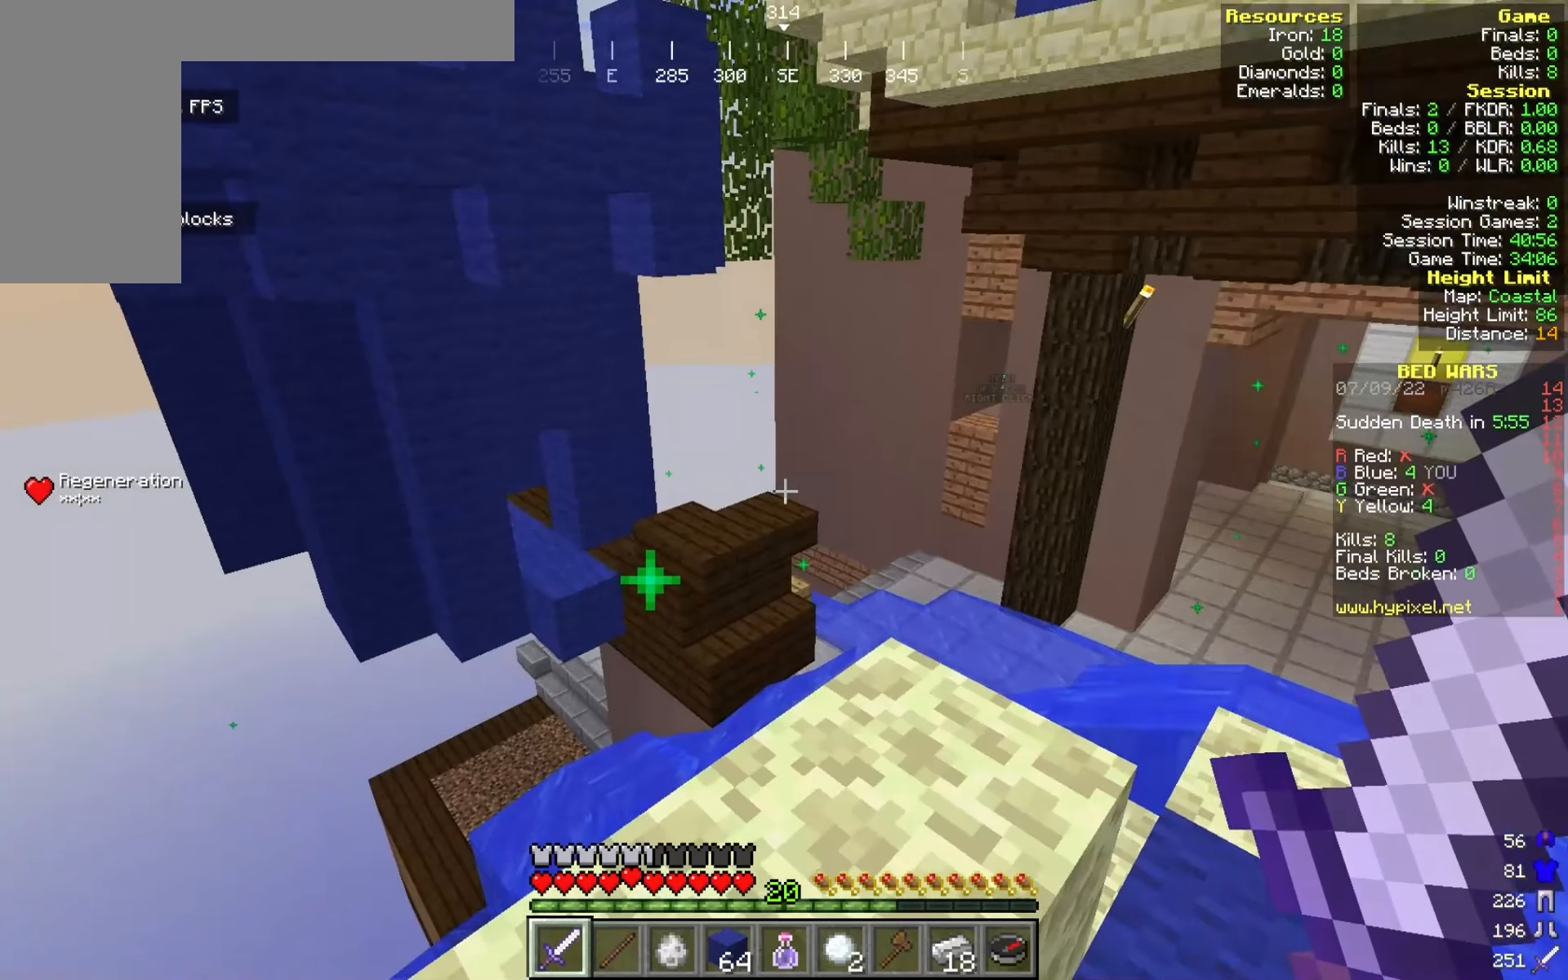
Gameplay with keyboard and mouse; each line is a JSON object with the keys and mouse buttons held at the frame after it. "events" lists presses ("down") and releases ("up") of "a", "d", "s", "w", "mouse_left" and "mouse_right" between this image and that frame as [ms after this image, input, new state], when the widget could be followed in between. "mouse_left", "mouse_right" = the "left", "right" buttons of the "mouse" list. No other keys are recorded. Fast repeated clicks can show as one long hold. Mouse movement is not recorded.
{"keys": [], "mouse": [], "events": []}
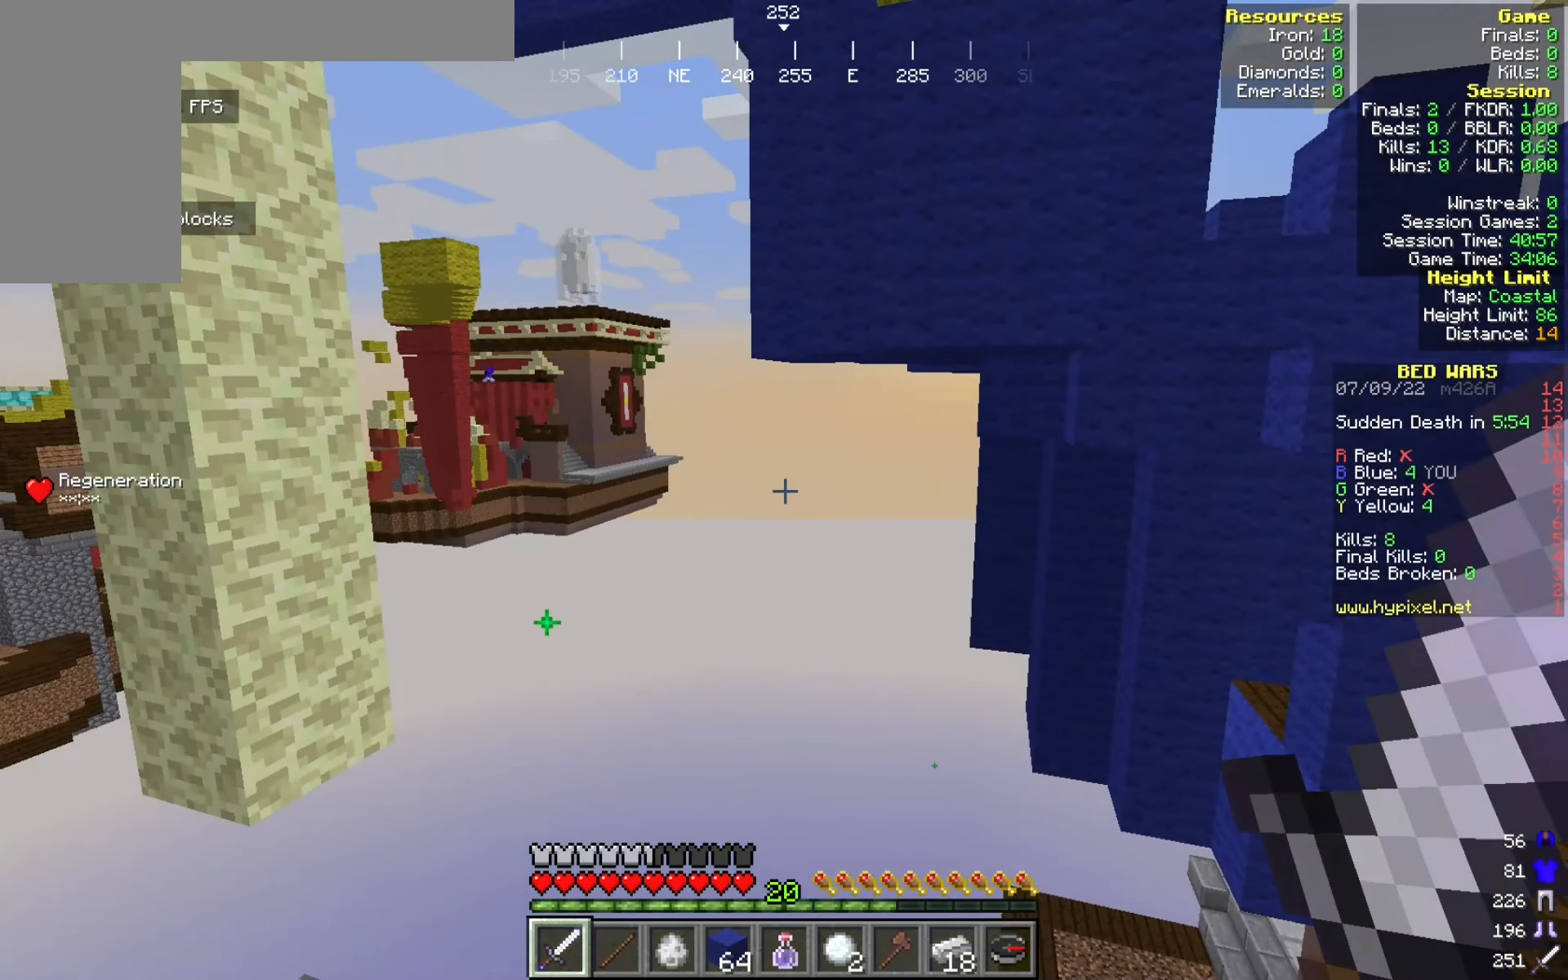
{"keys": [], "mouse": [], "events": []}
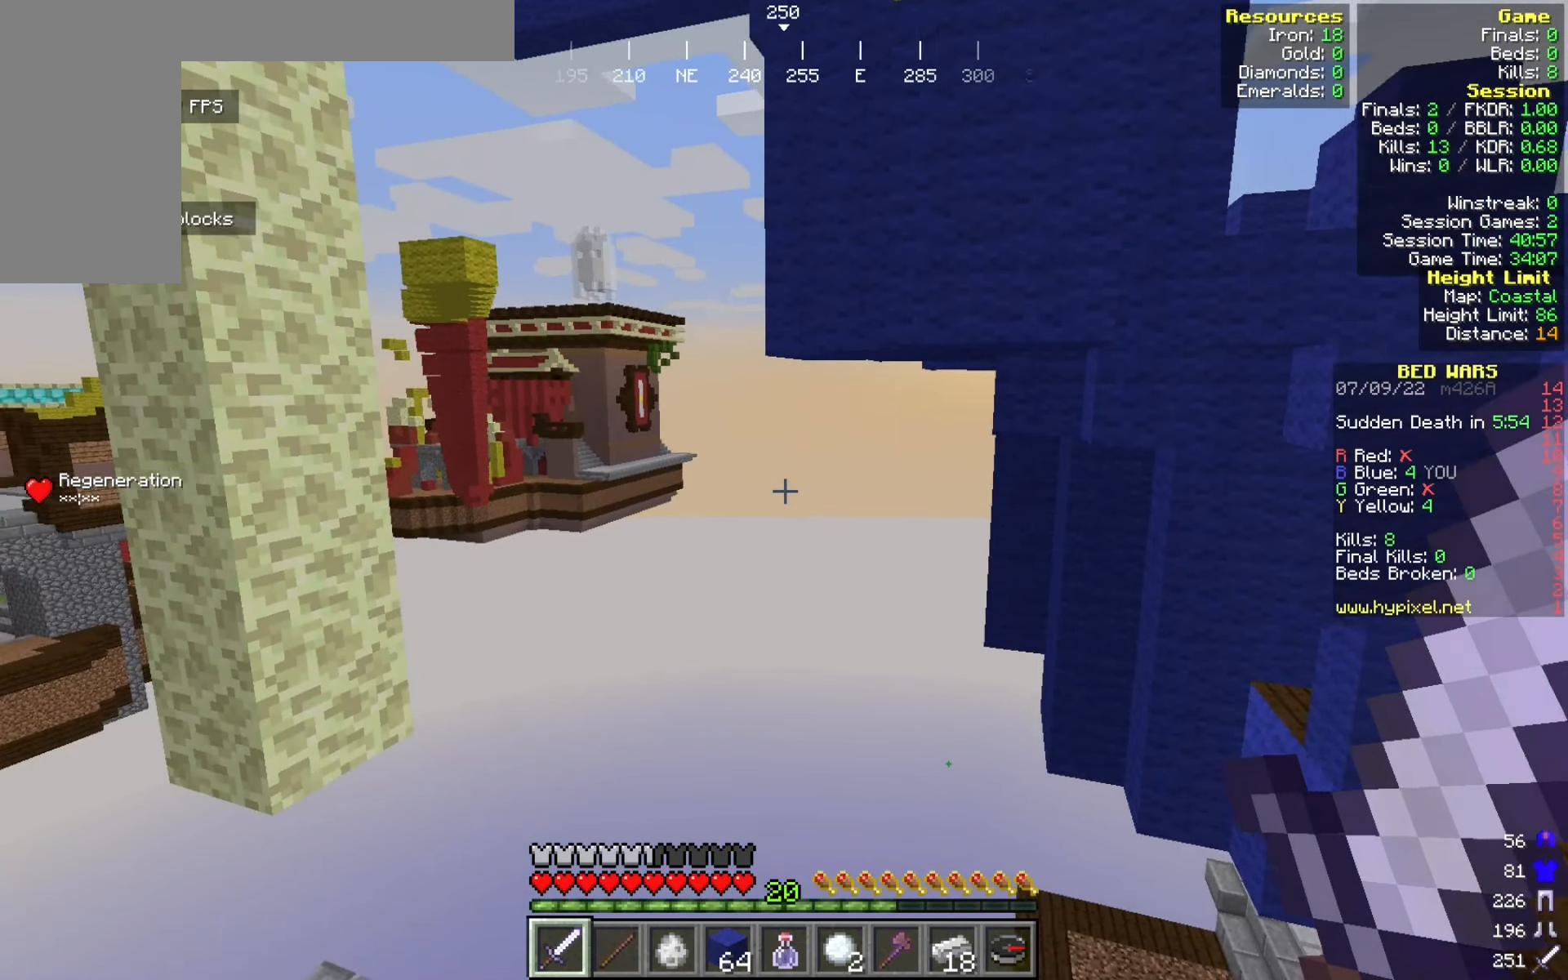
{"keys": ["w"], "mouse": [], "events": [[408, "w", "down"]]}
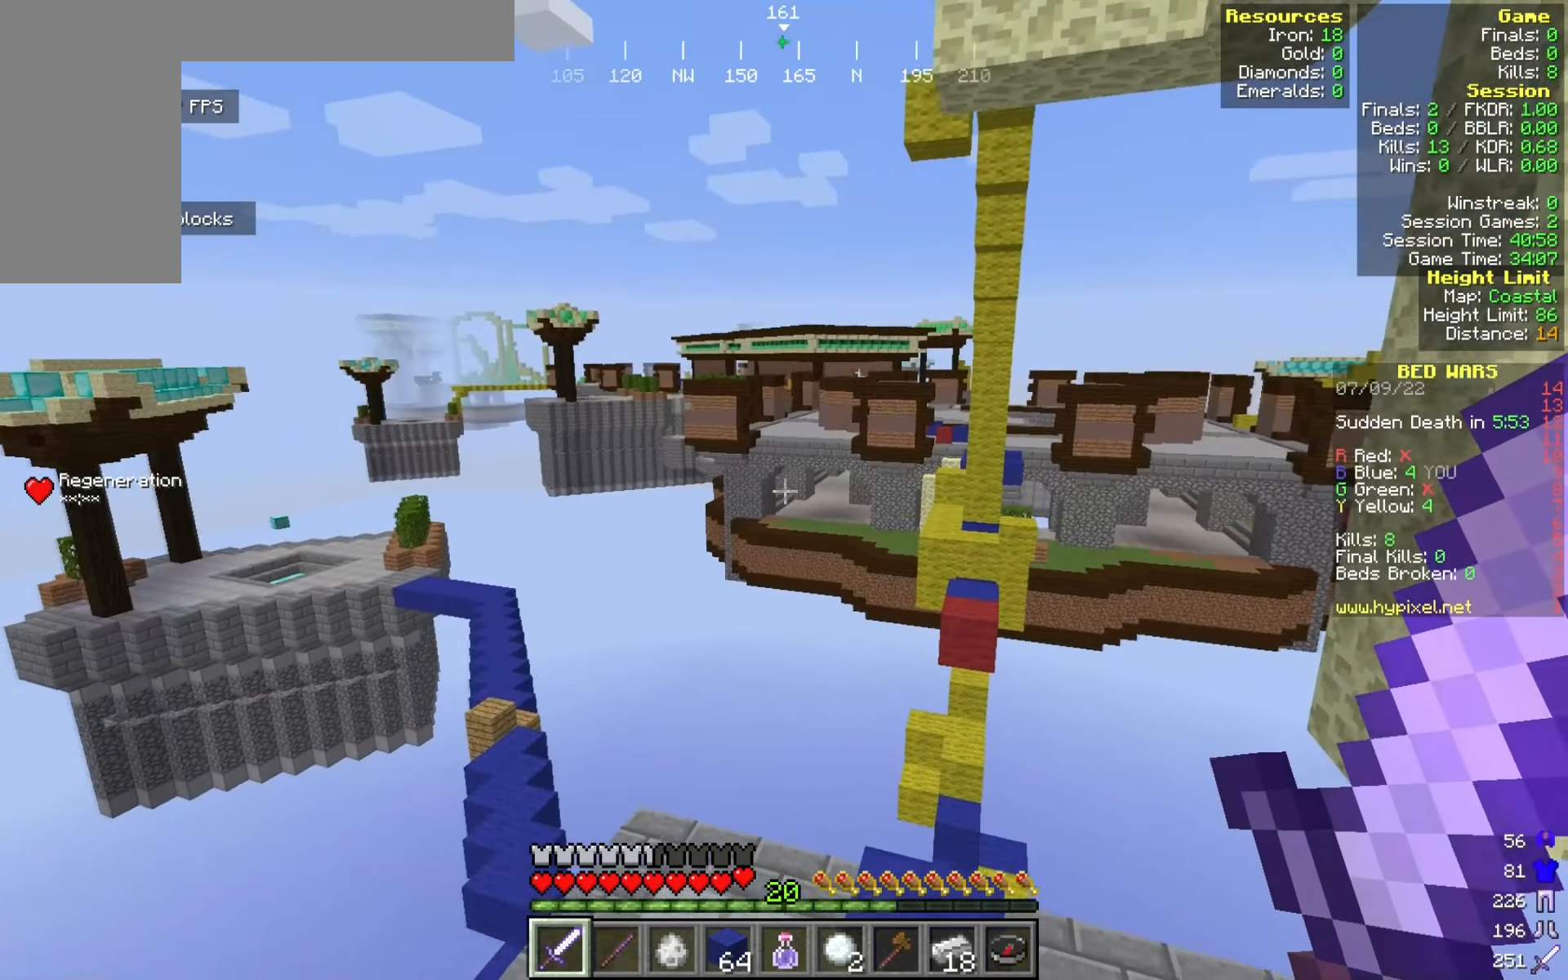
{"keys": [], "mouse": [], "events": [[192, "w", "up"], [367, "w", "down"], [500, "w", "up"]]}
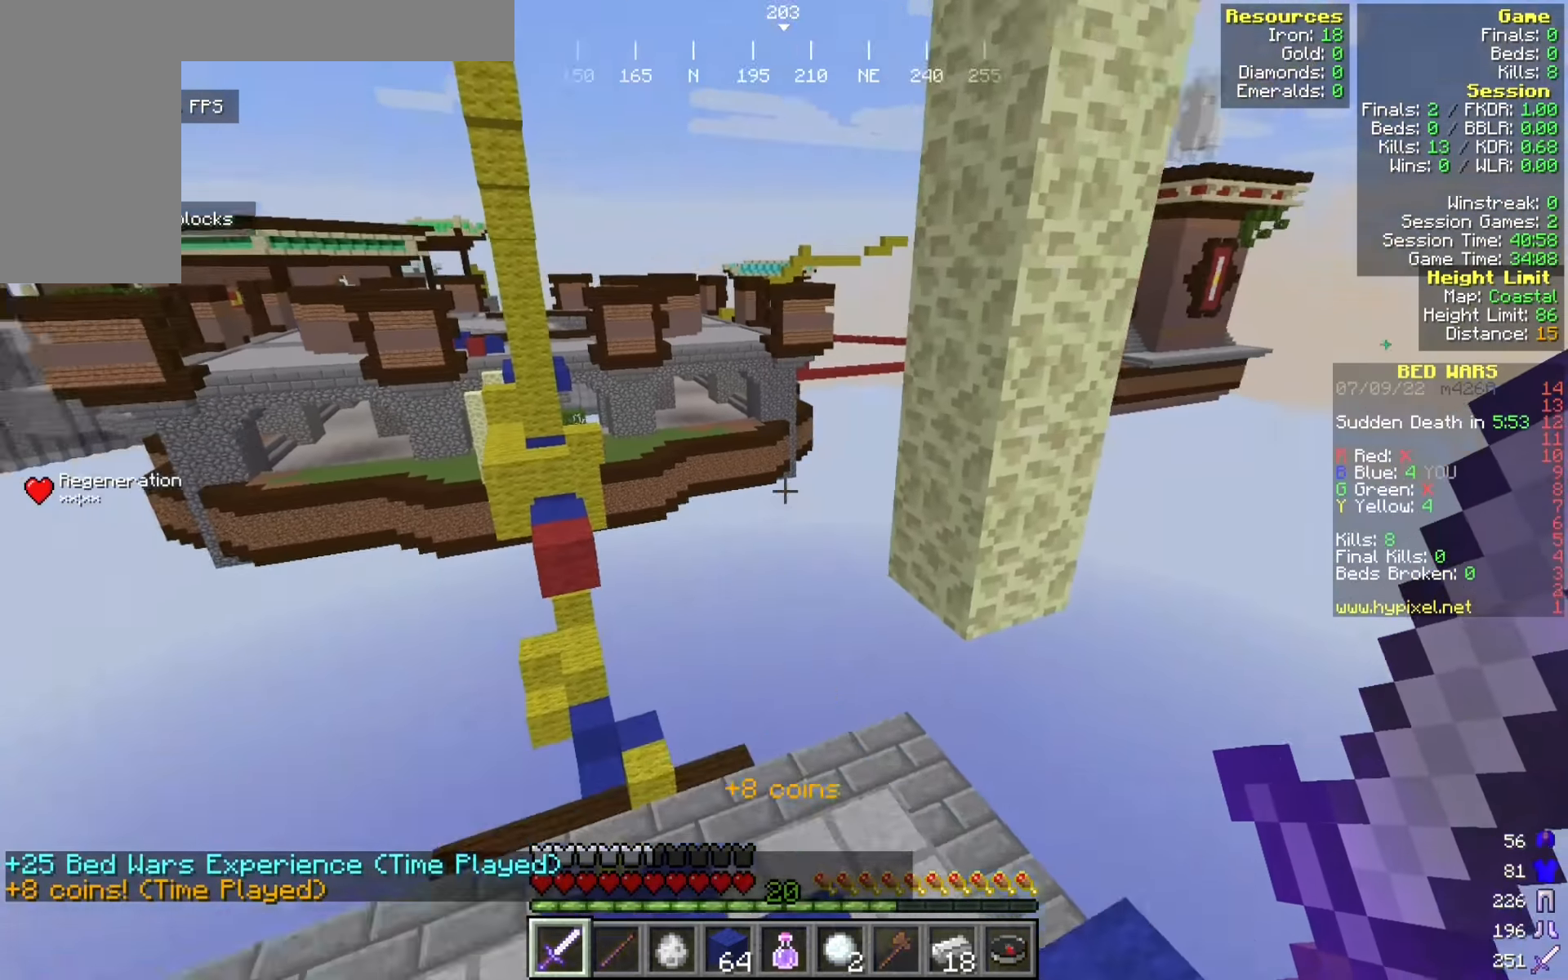
{"keys": [], "mouse": [], "events": []}
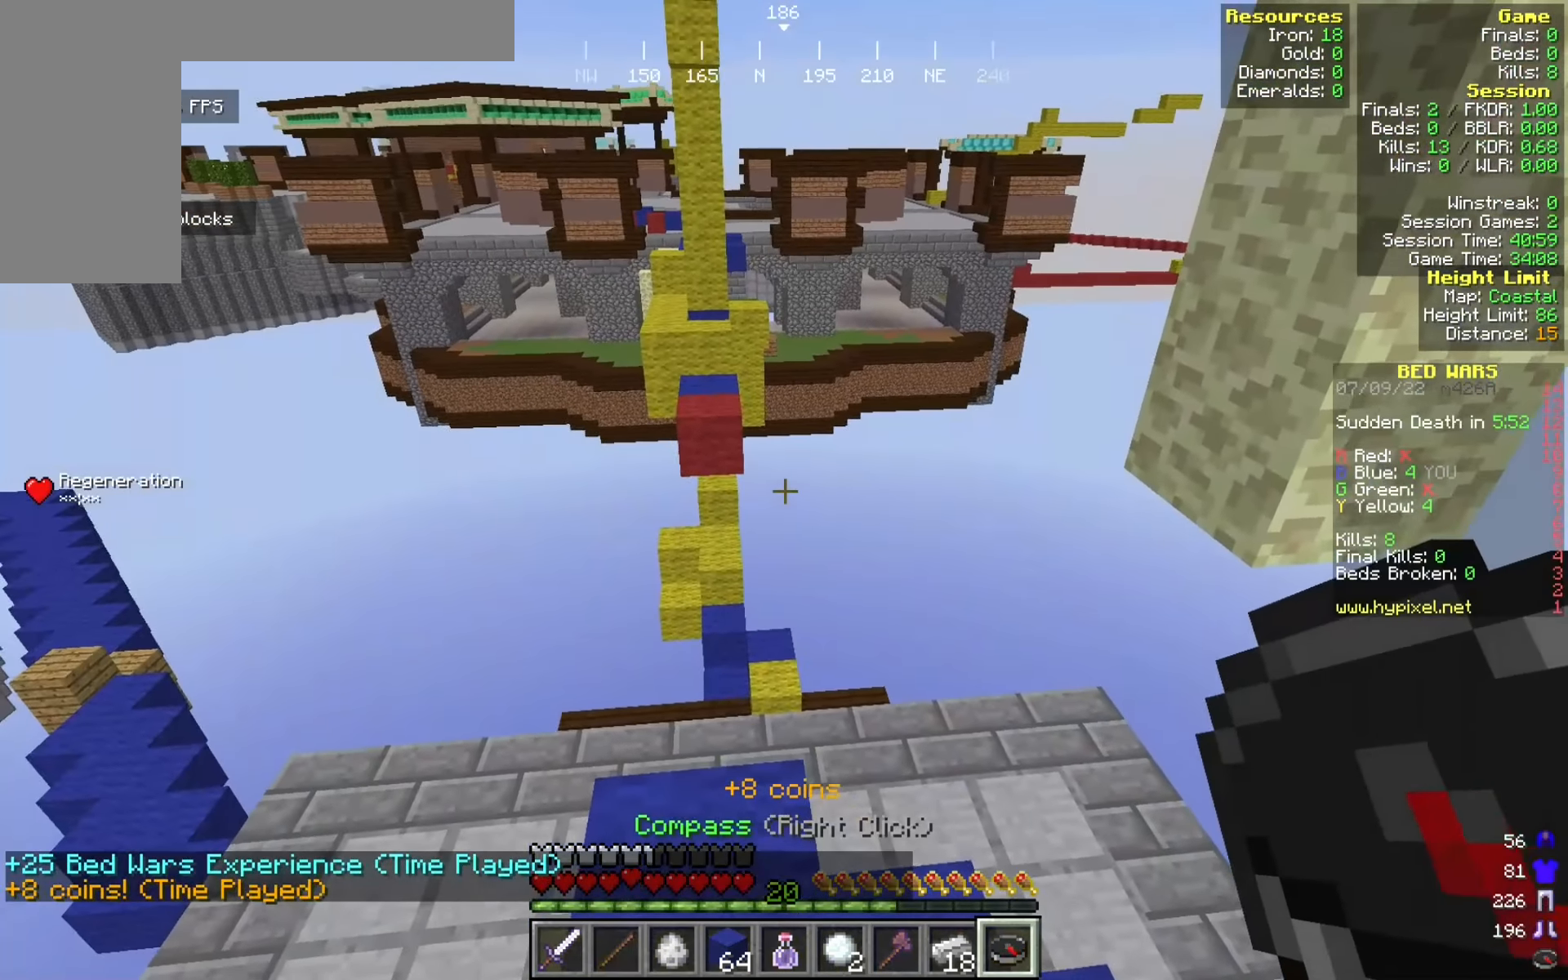
{"keys": ["a"], "mouse": [], "events": [[33, "w", "down"], [342, "w", "up"], [458, "a", "down"]]}
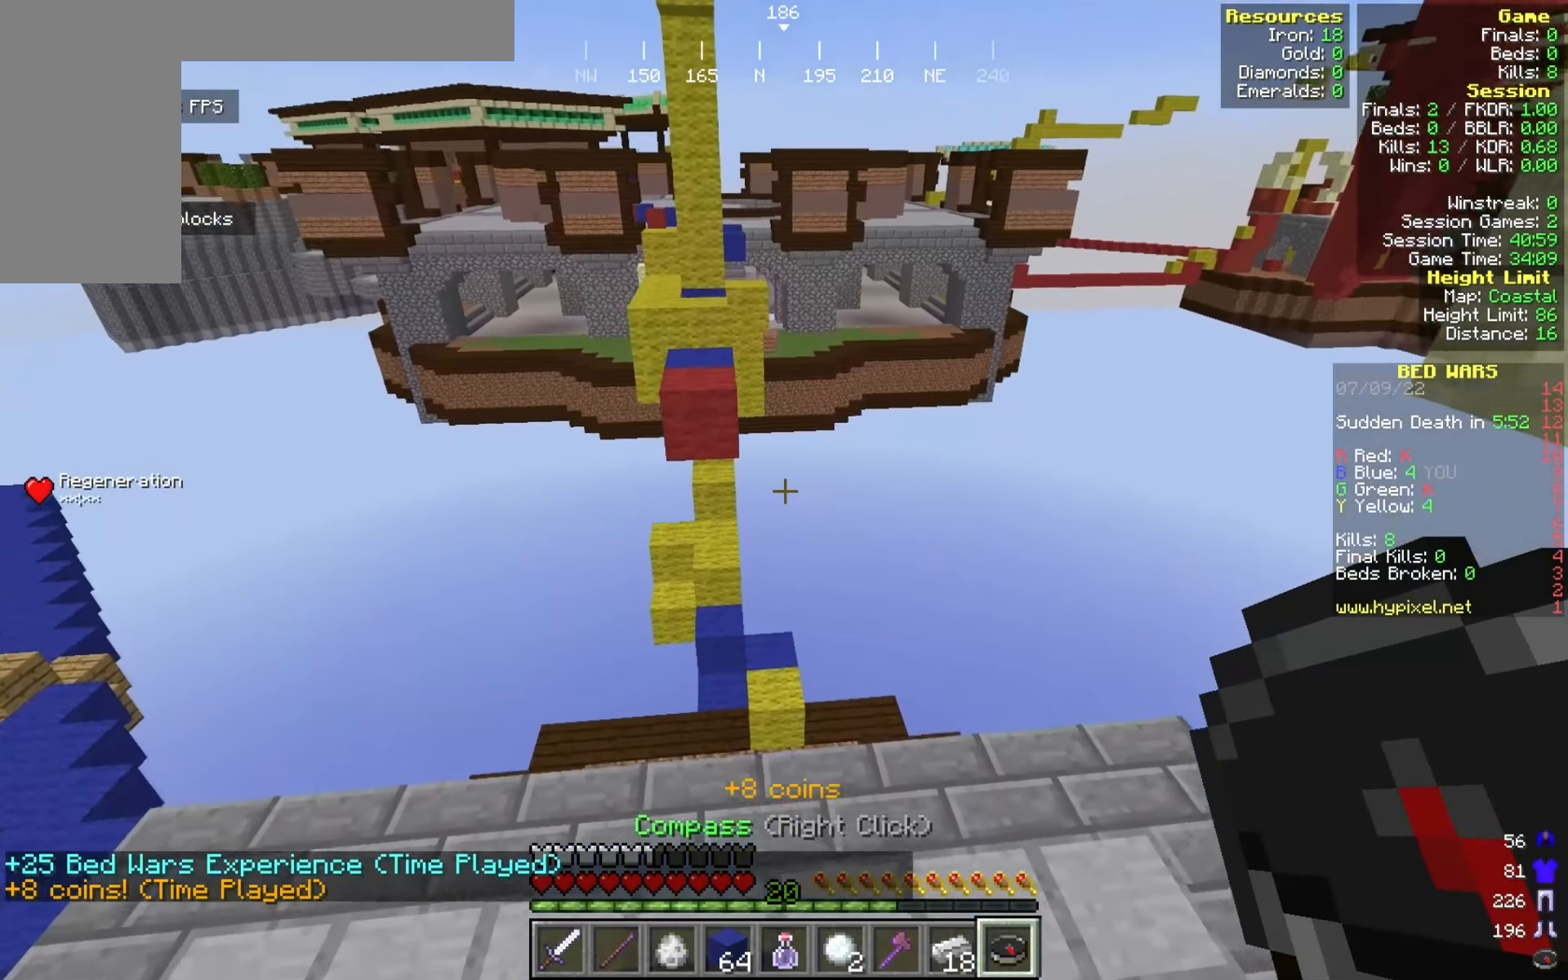
{"keys": ["d"], "mouse": [], "events": [[167, "w", "down"], [258, "a", "up"], [367, "w", "up"], [450, "d", "down"]]}
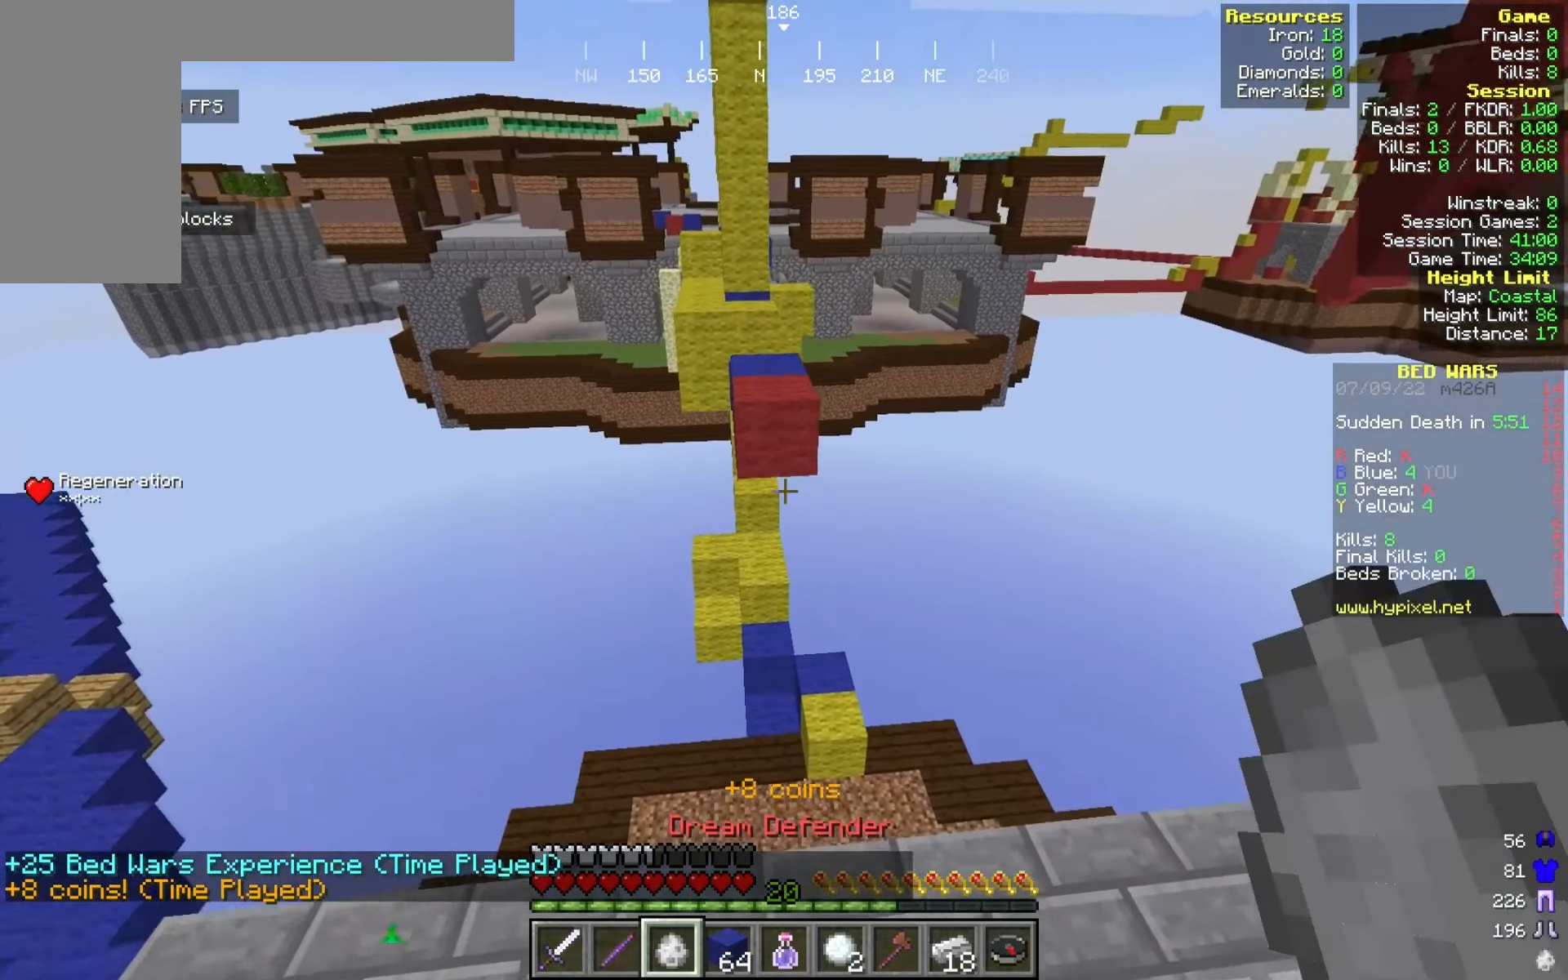
{"keys": ["a", "w"], "mouse": [], "events": [[217, "d", "up"], [350, "w", "down"], [425, "a", "down"]]}
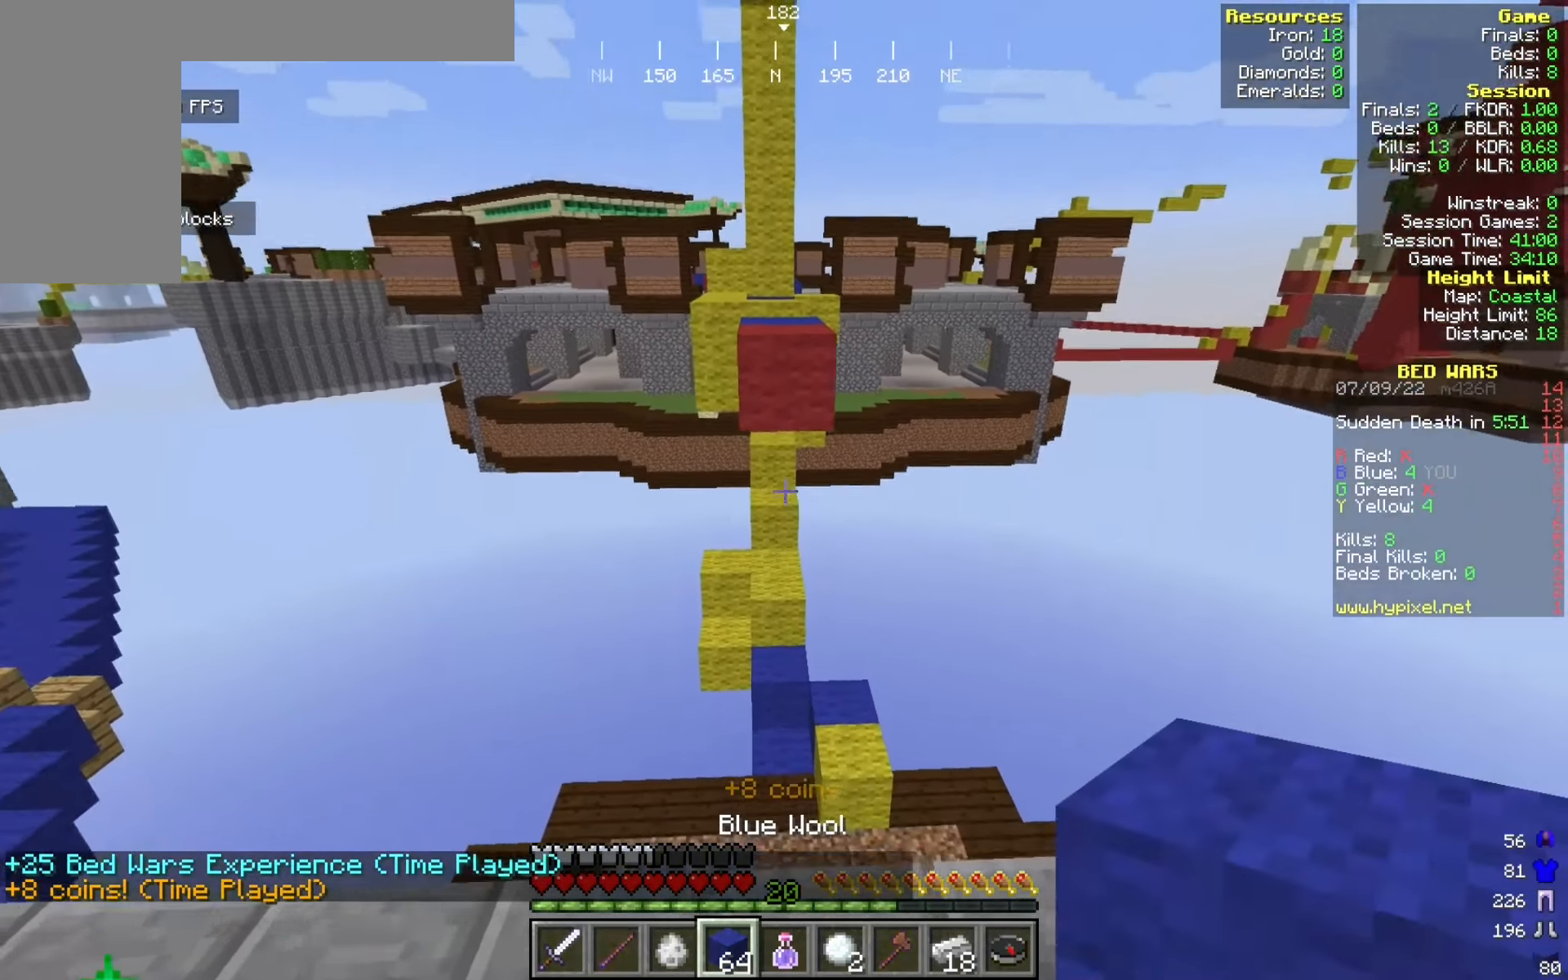
{"keys": [], "mouse": [], "events": [[67, "a", "up"], [267, "w", "up"]]}
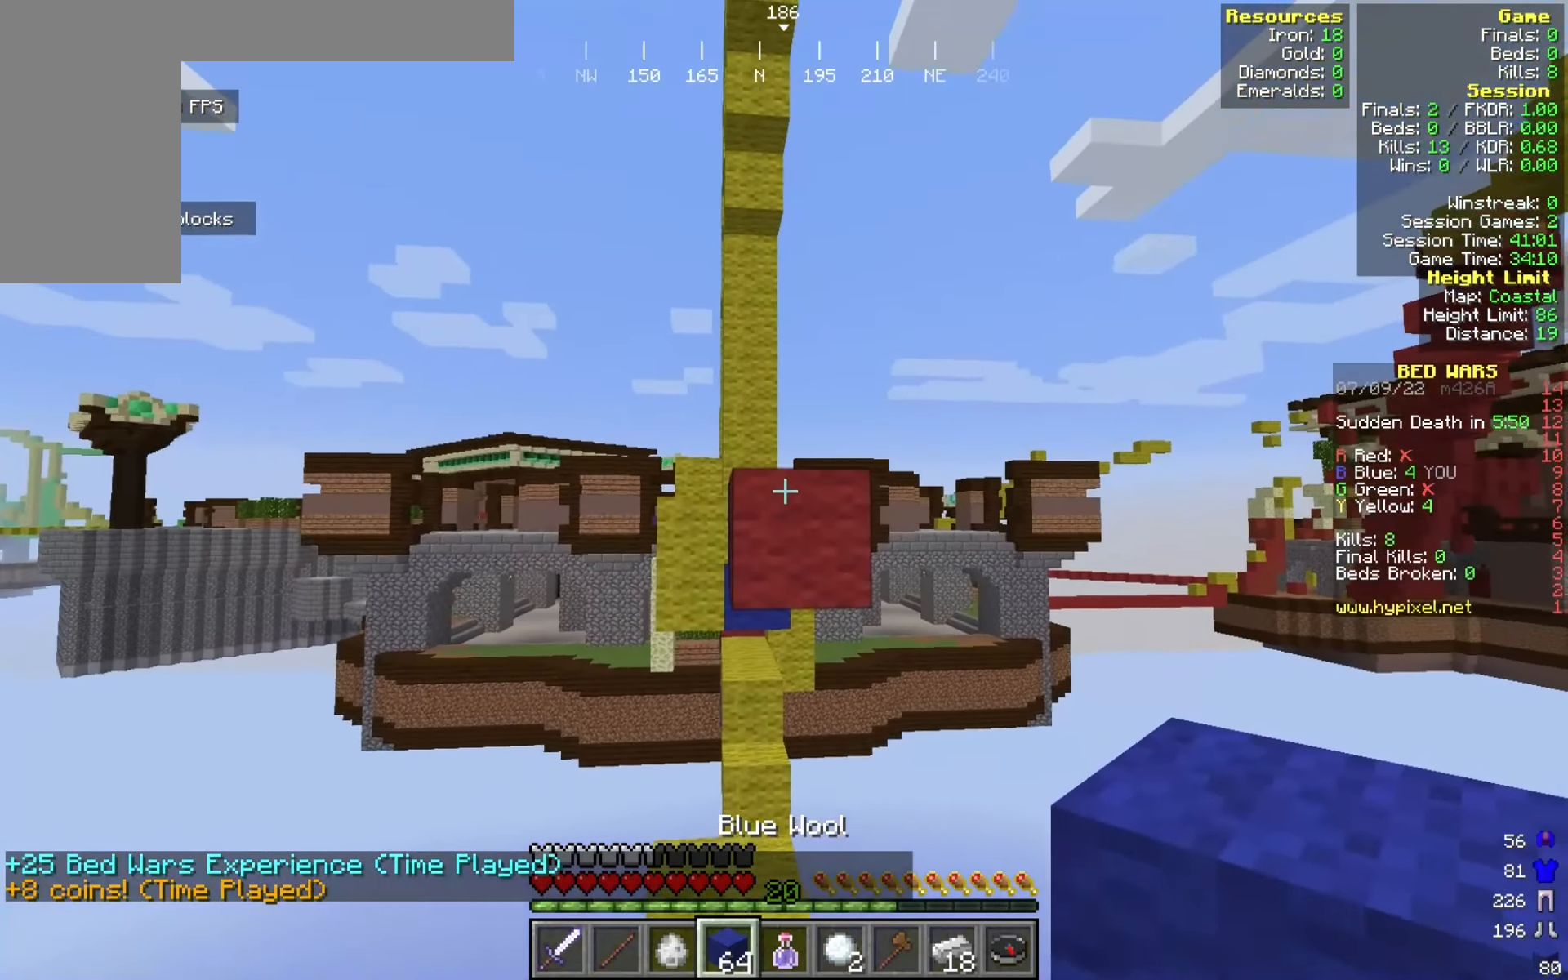
{"keys": [], "mouse": ["right"], "events": [[50, "d", "down"], [100, "w", "down"], [158, "d", "up"], [242, "w", "up"], [267, "mouse_right", "down"], [425, "mouse_right", "up"], [467, "mouse_right", "down"]]}
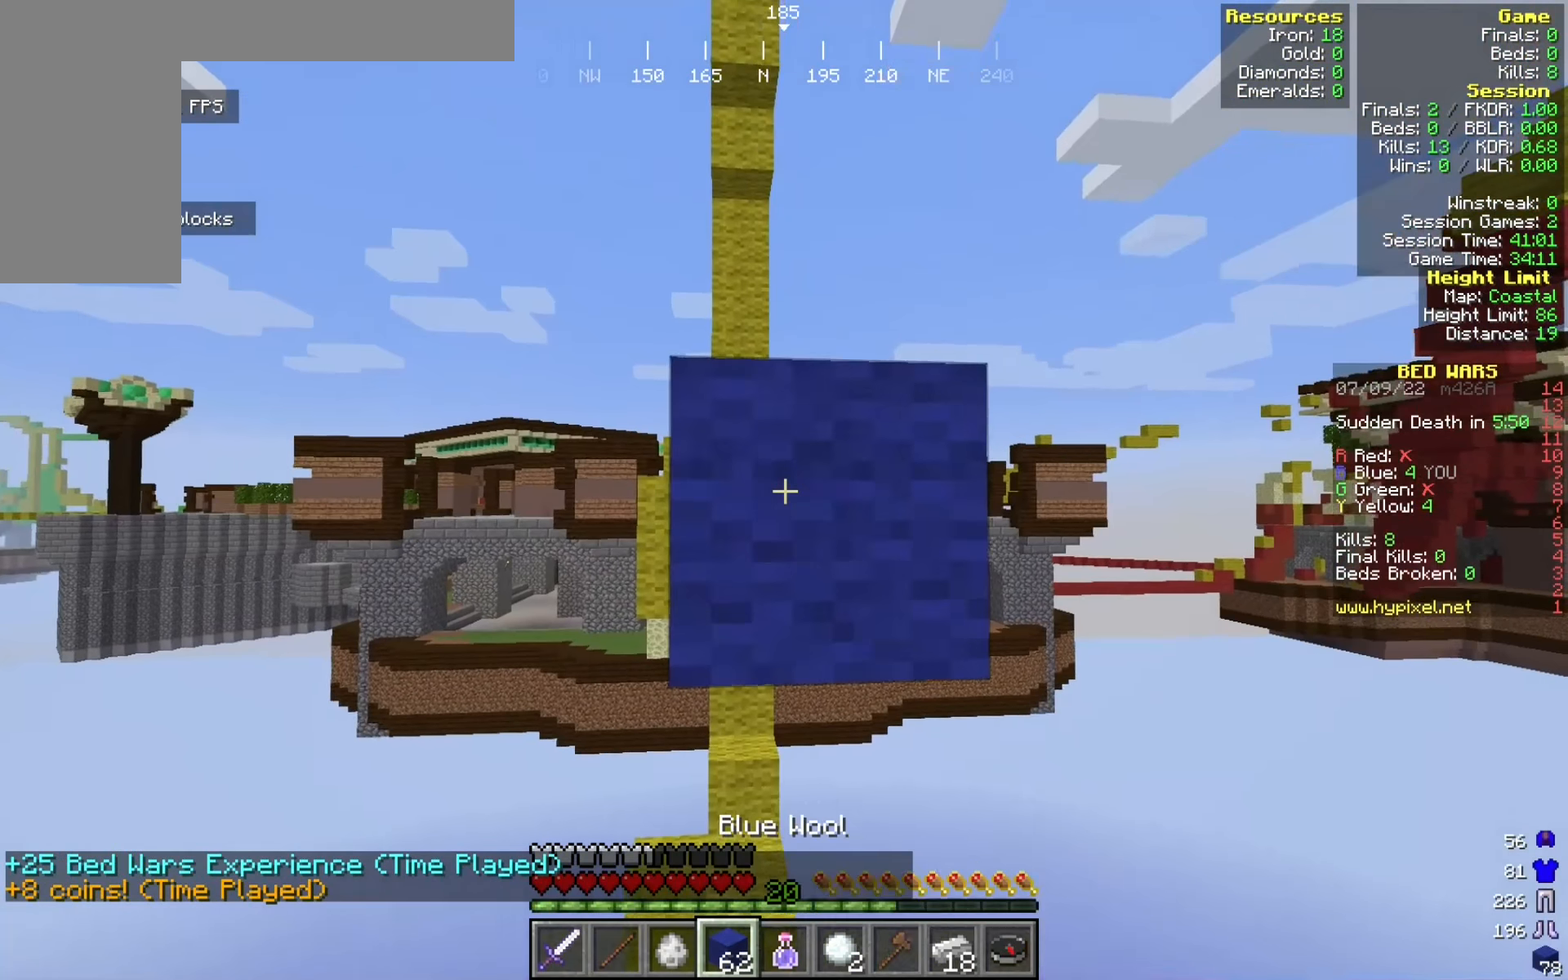
{"keys": [], "mouse": [], "events": [[50, "s", "down"], [300, "mouse_right", "up"], [359, "mouse_right", "down"], [417, "s", "up"], [475, "mouse_right", "up"]]}
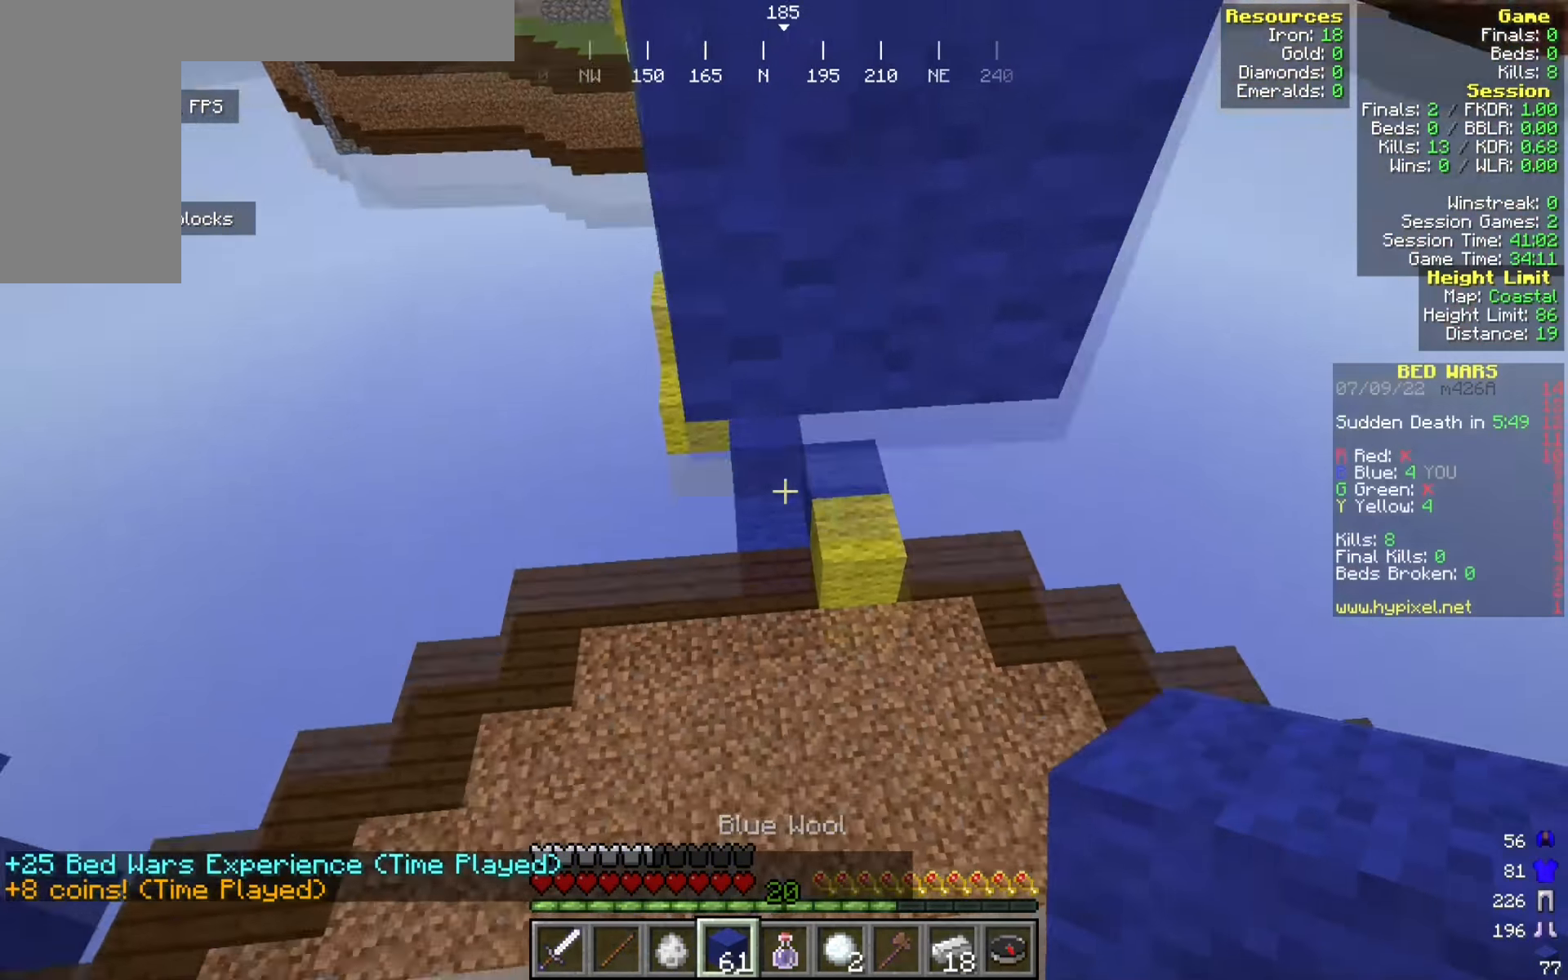
{"keys": [], "mouse": [], "events": [[134, "mouse_right", "down"], [292, "mouse_right", "up"], [350, "mouse_right", "down"], [500, "mouse_right", "up"]]}
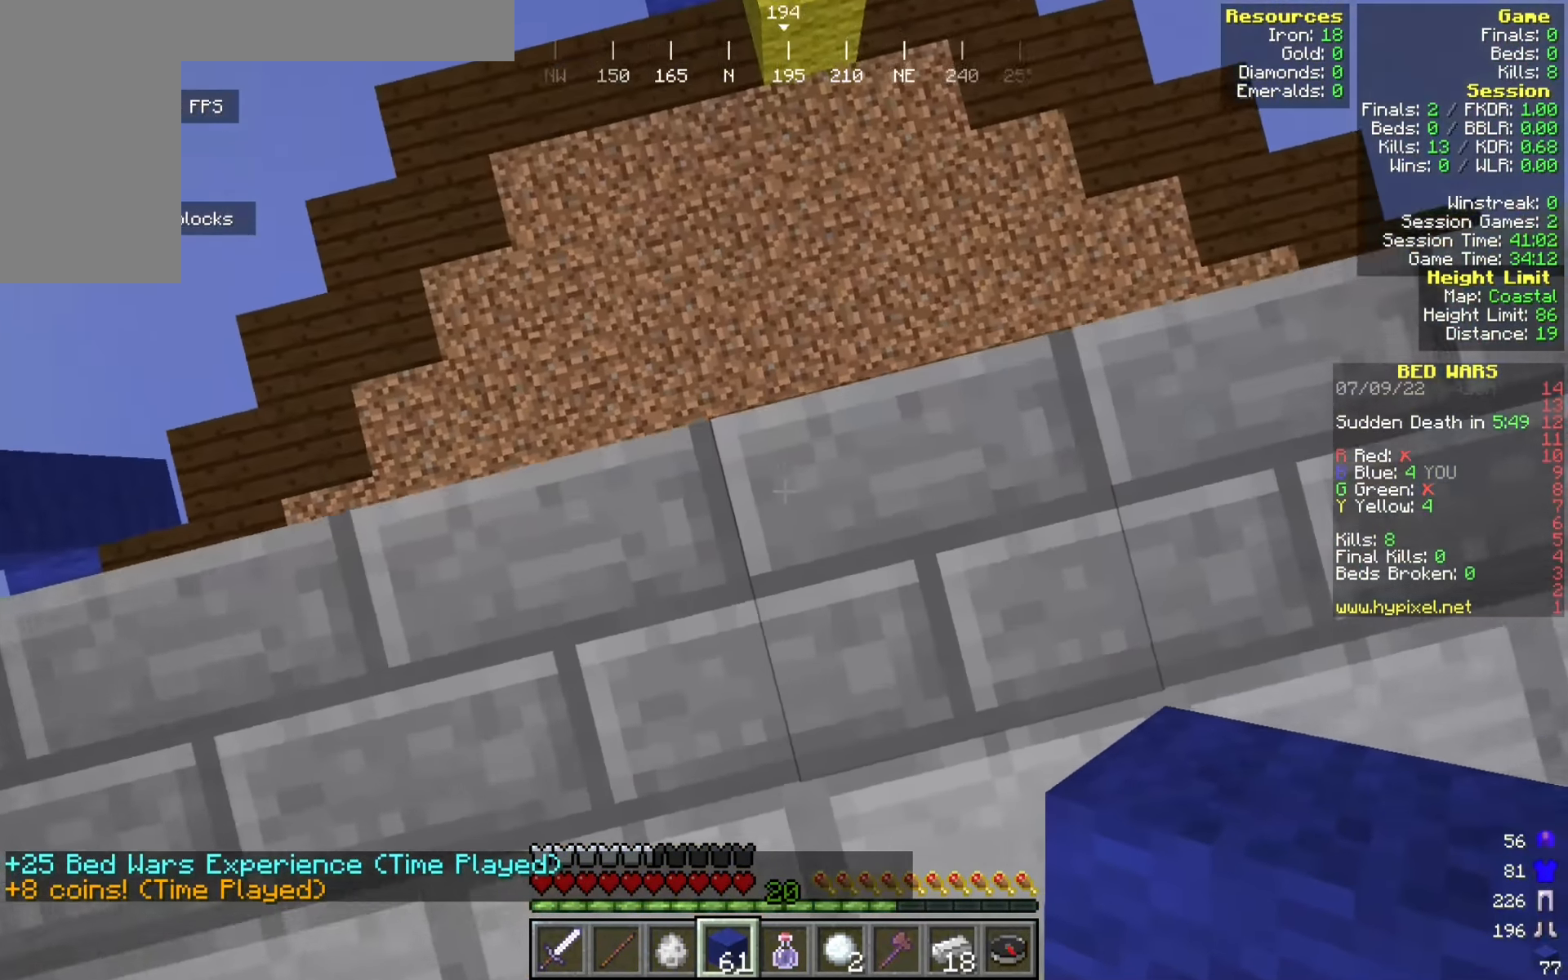
{"keys": [], "mouse": ["right"], "events": [[59, "s", "down"], [117, "d", "down"], [209, "mouse_right", "down"], [292, "s", "up"], [350, "mouse_right", "up"], [425, "d", "up"], [442, "mouse_right", "down"]]}
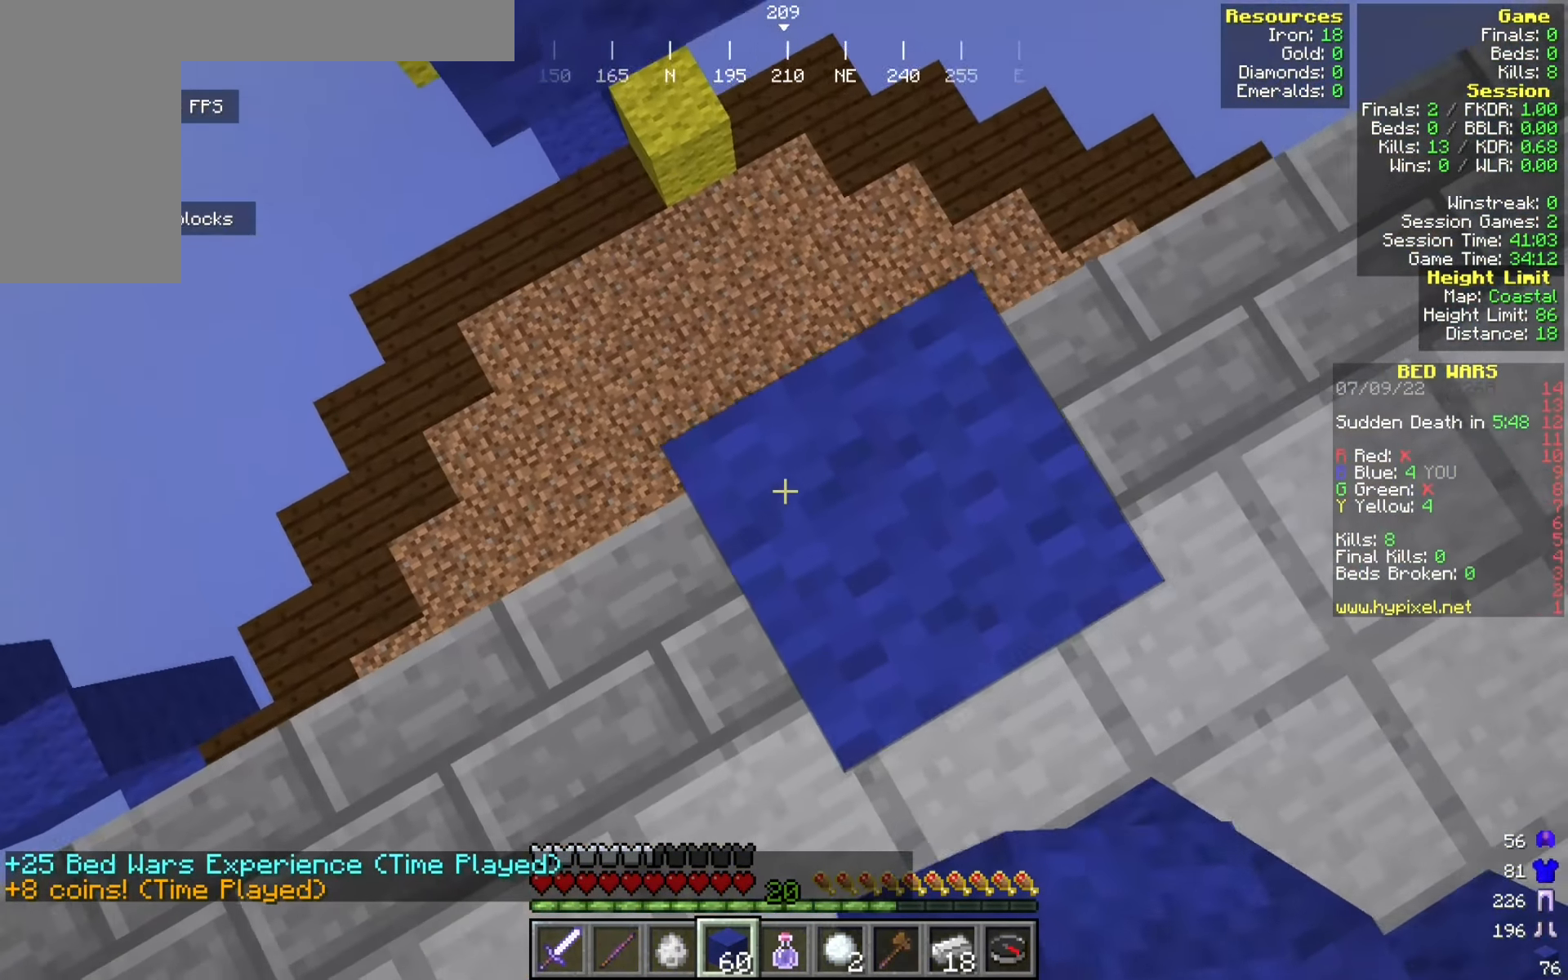
{"keys": [], "mouse": [], "events": [[17, "mouse_right", "up"], [134, "d", "down"], [150, "mouse_right", "down"], [175, "s", "down"], [309, "mouse_right", "up"], [384, "d", "up"], [400, "s", "up"]]}
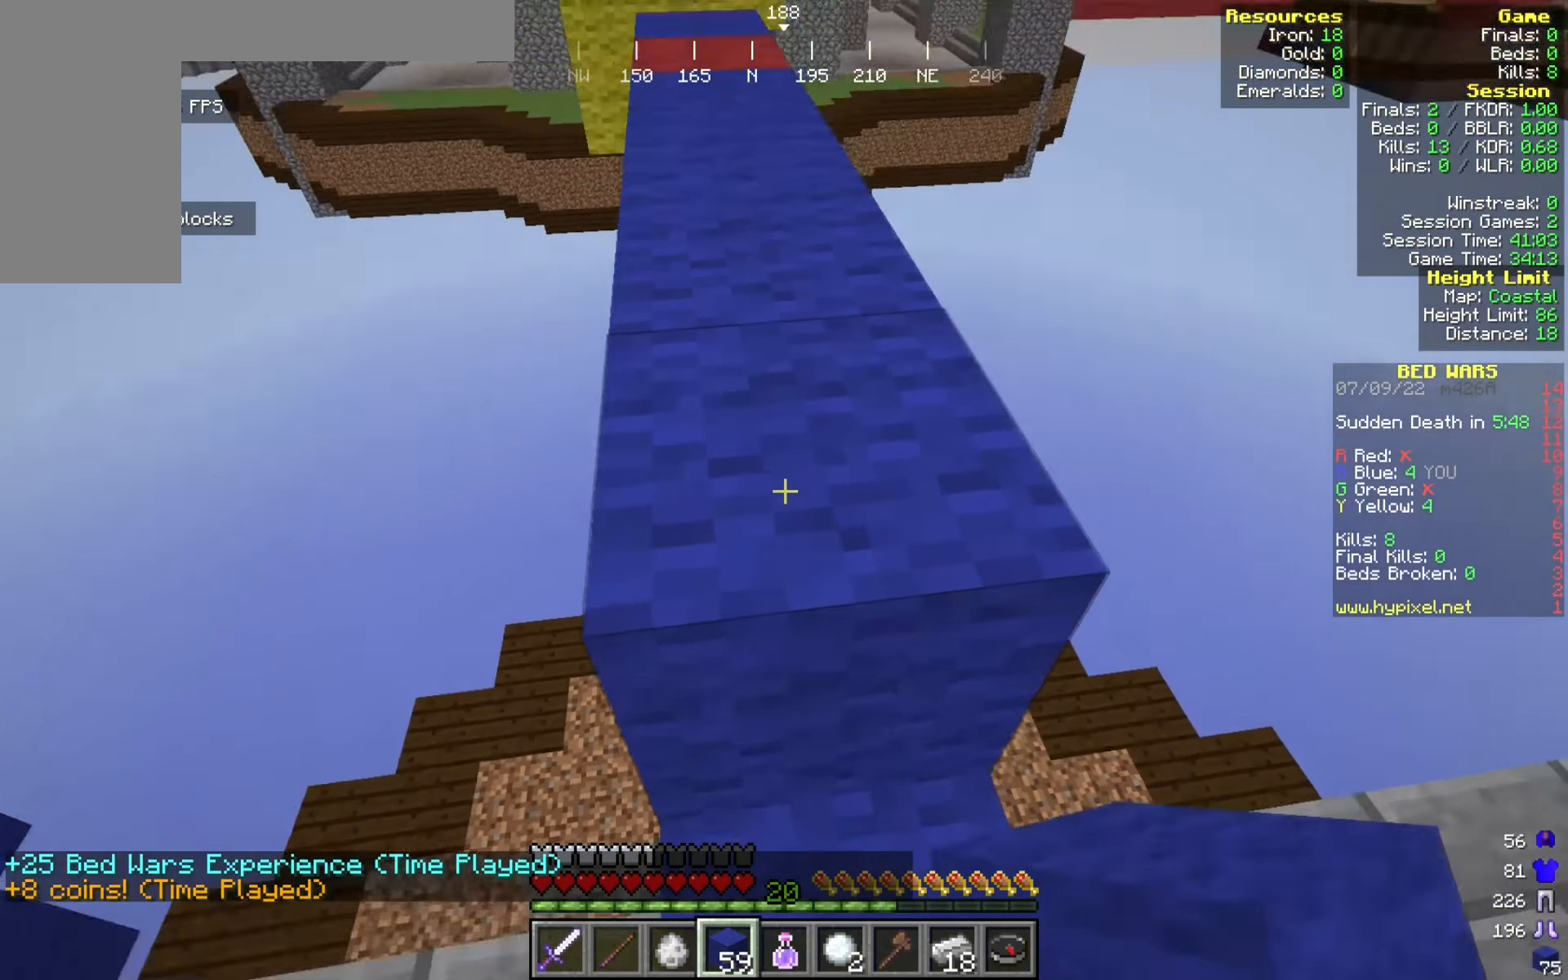
{"keys": ["w"], "mouse": [], "events": [[184, "w", "down"]]}
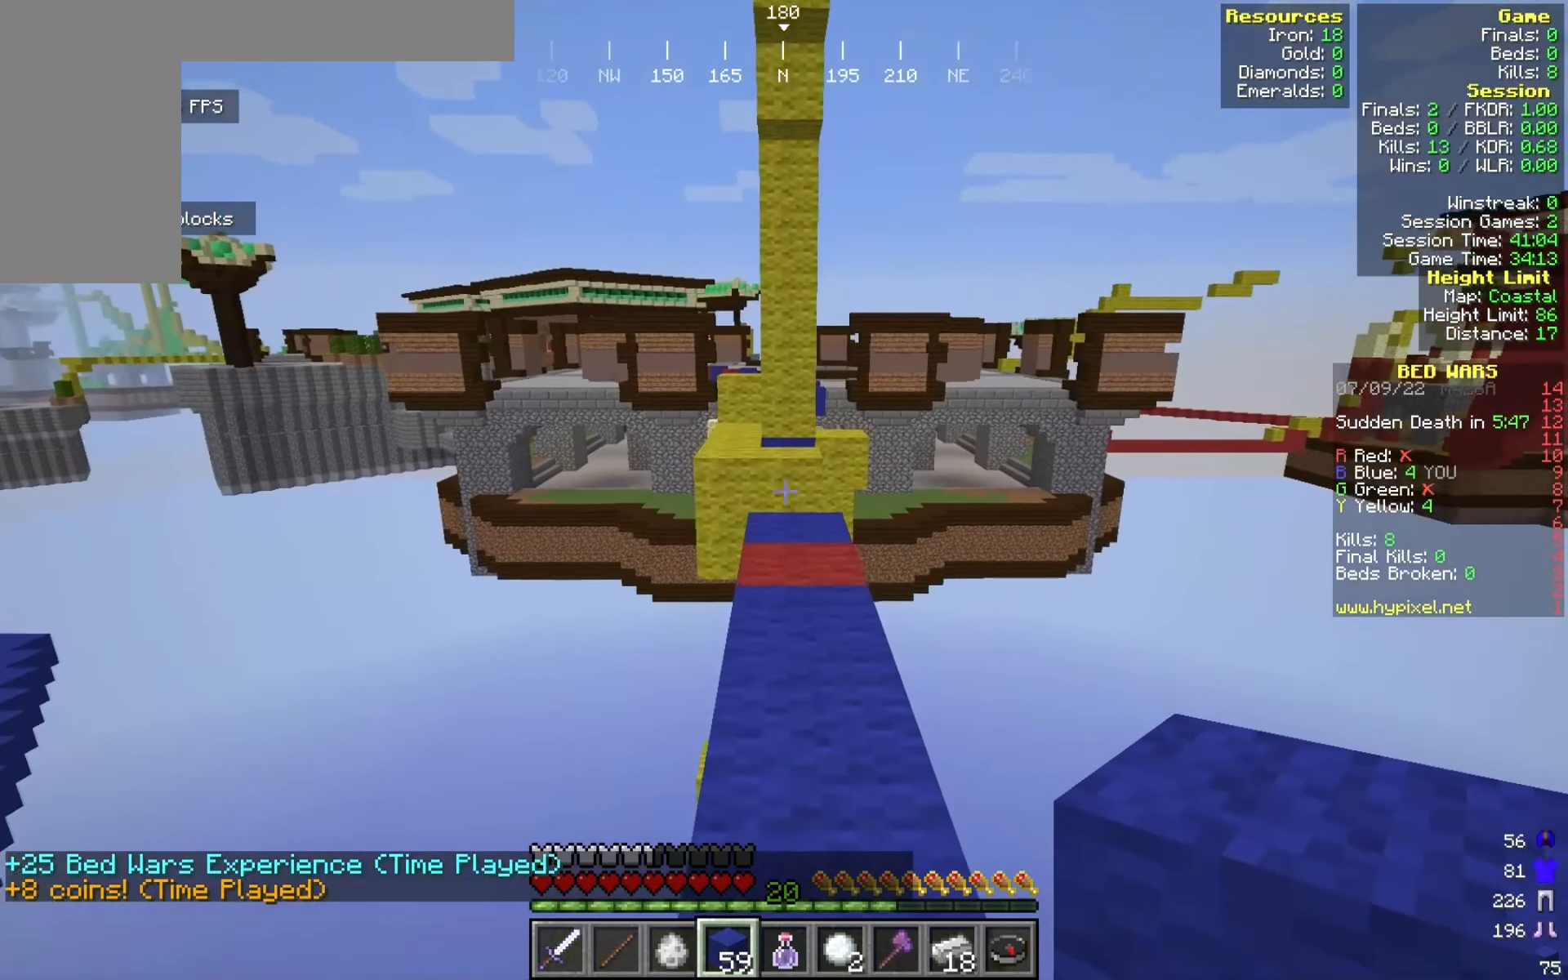
{"keys": ["w"], "mouse": [], "events": []}
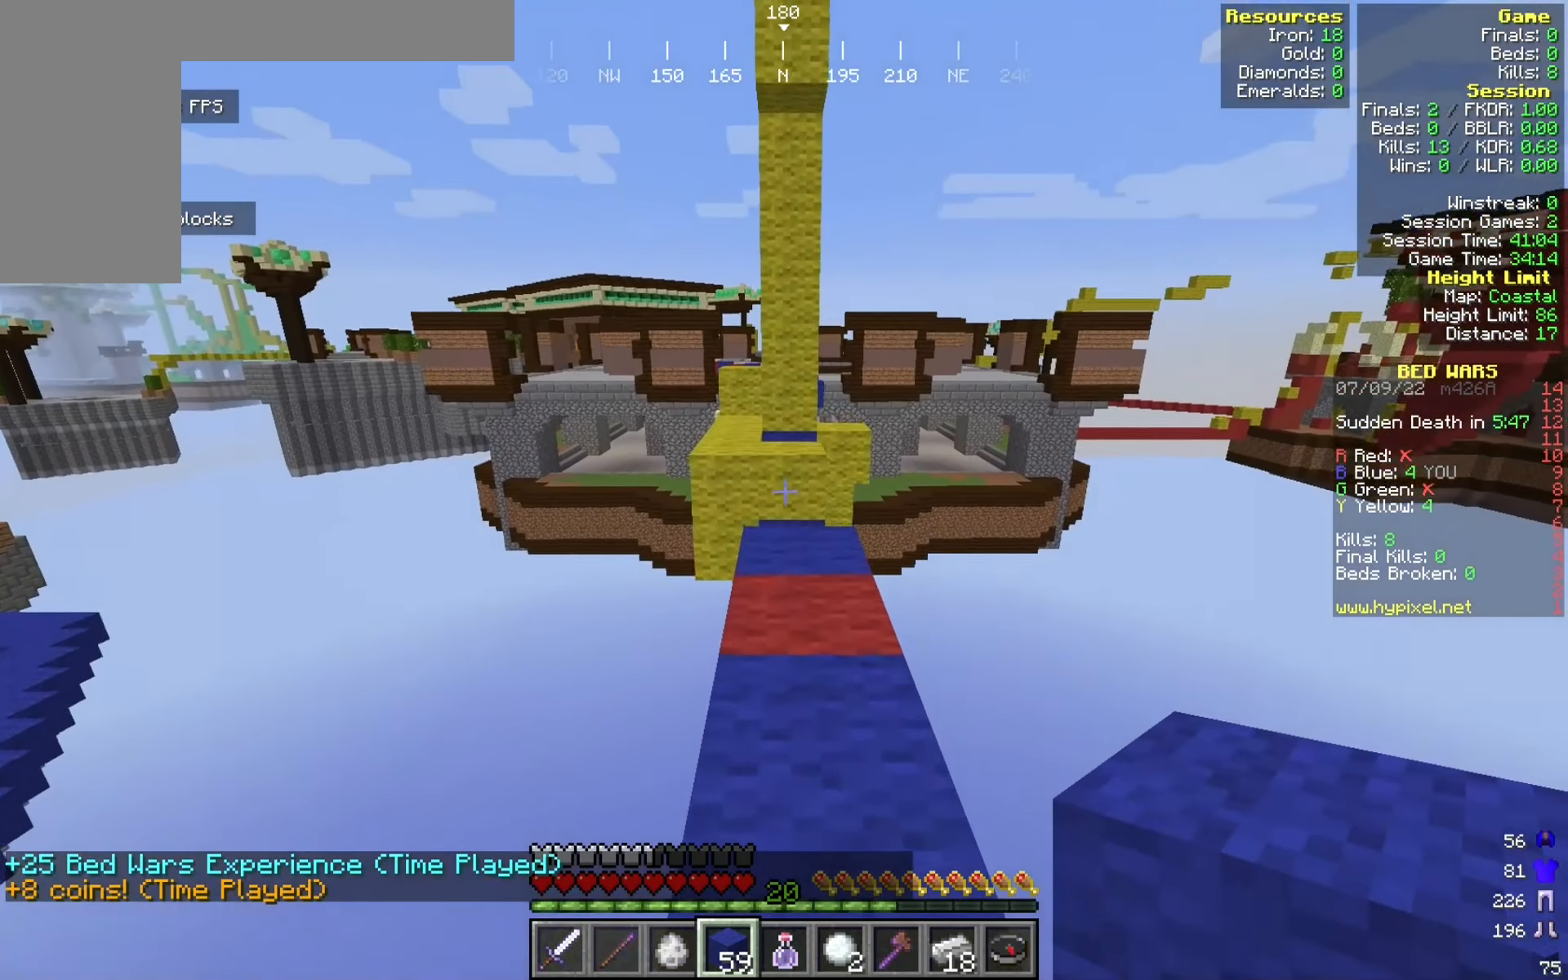
{"keys": ["w"], "mouse": [], "events": []}
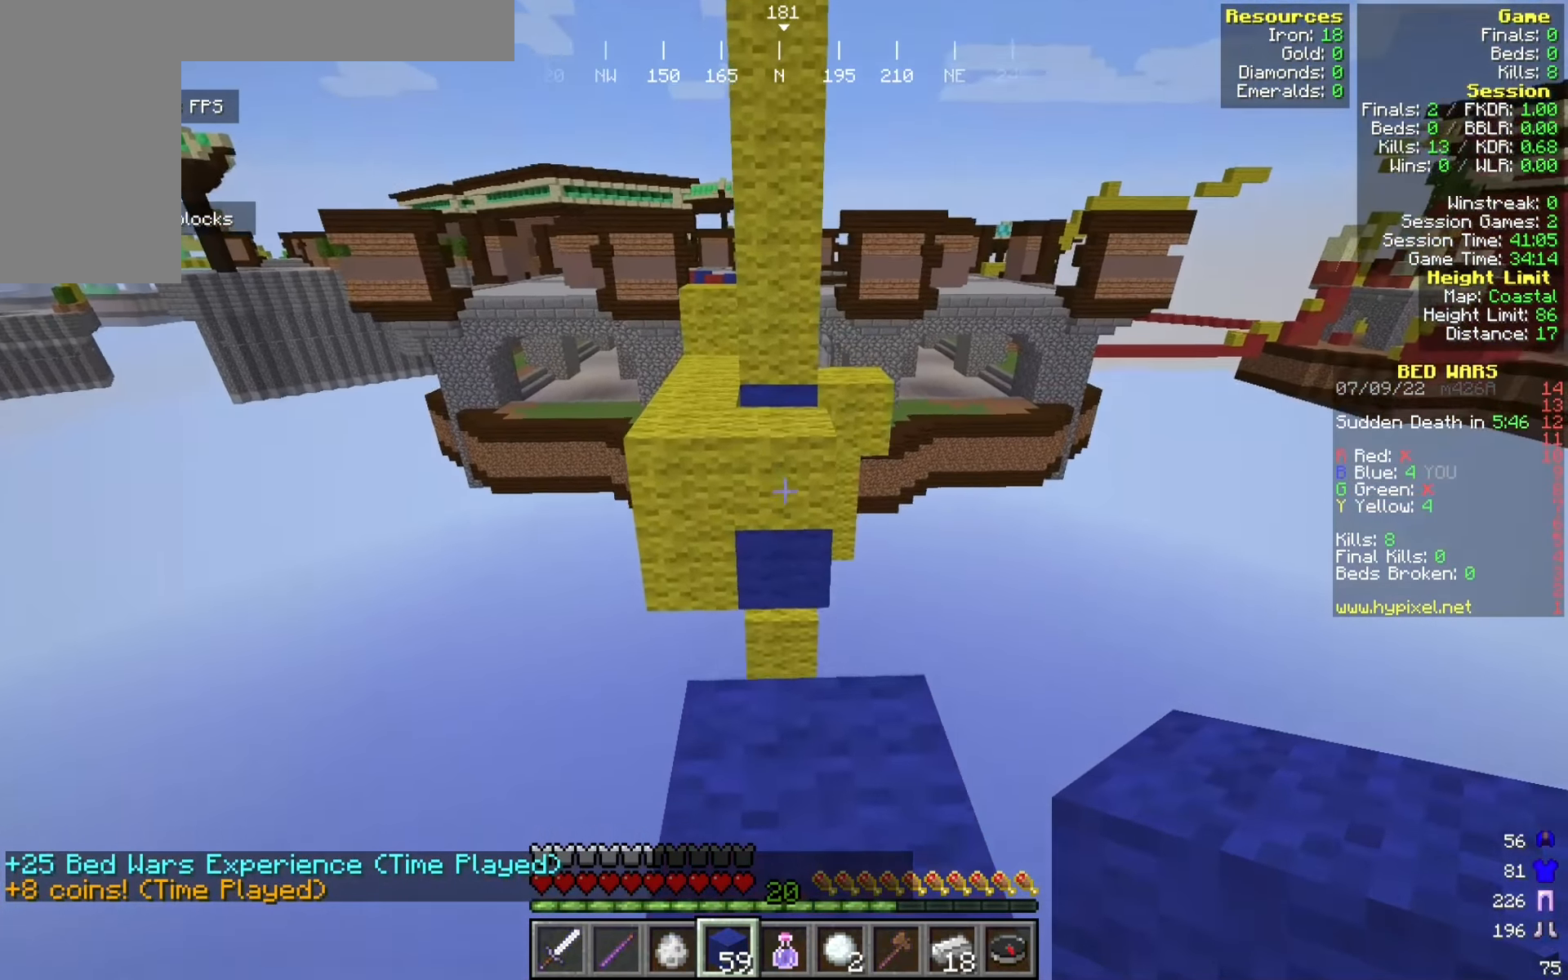
{"keys": [], "mouse": ["right"], "events": [[400, "mouse_right", "down"], [484, "w", "up"]]}
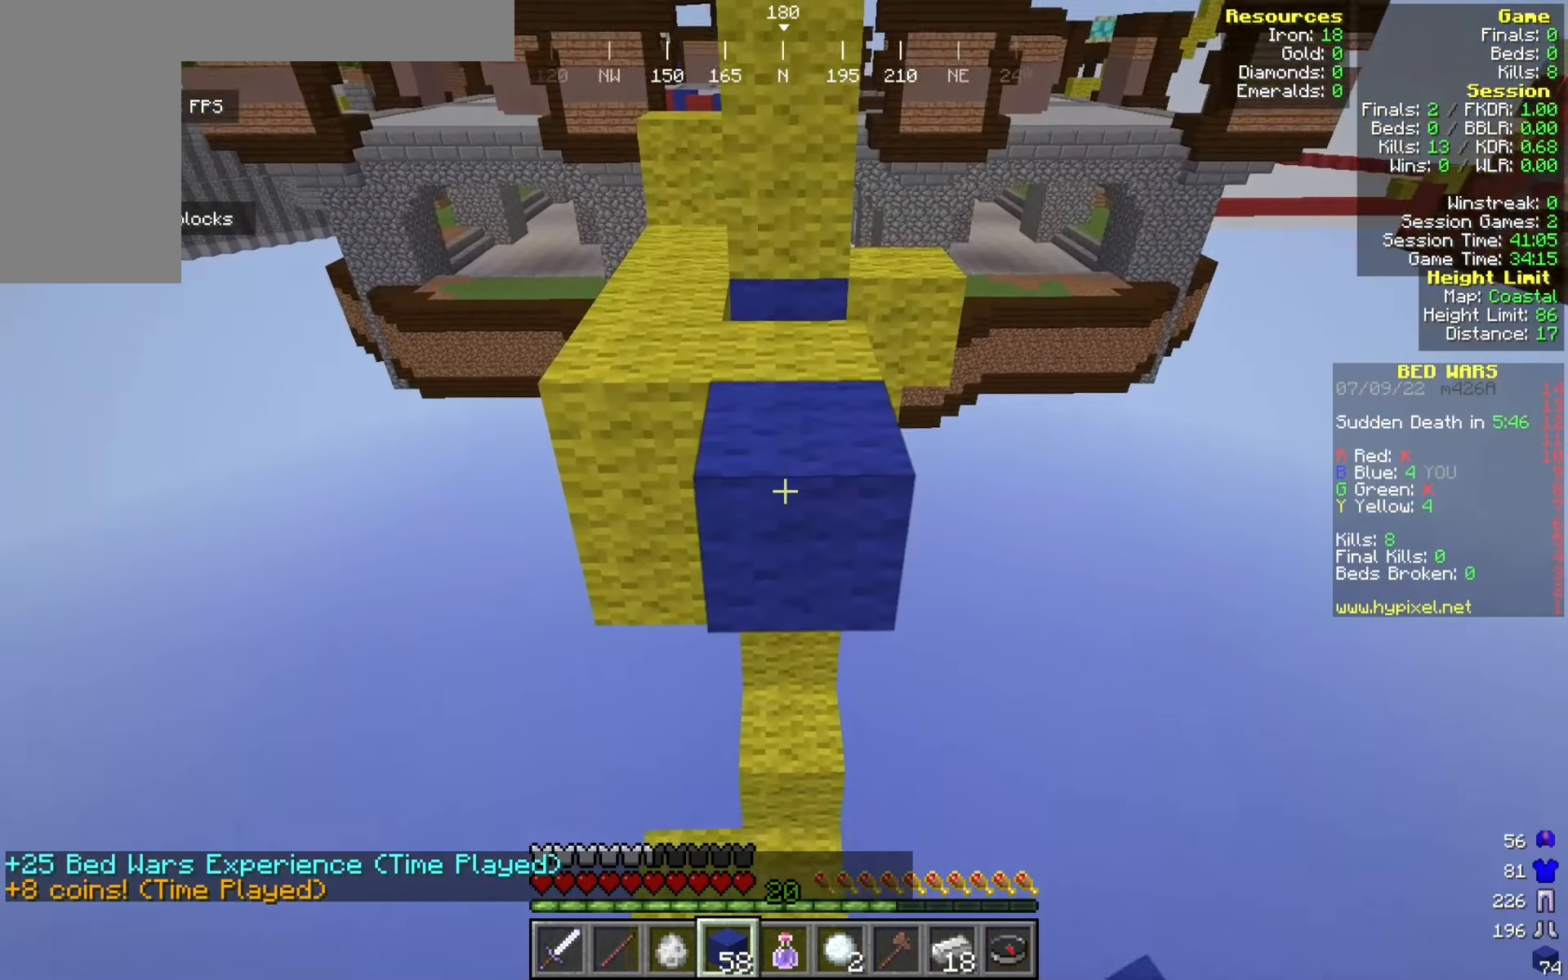
{"keys": ["s"], "mouse": [], "events": [[34, "mouse_right", "up"], [59, "s", "down"], [100, "mouse_right", "down"], [209, "mouse_right", "up"], [292, "mouse_right", "down"], [450, "mouse_right", "up"]]}
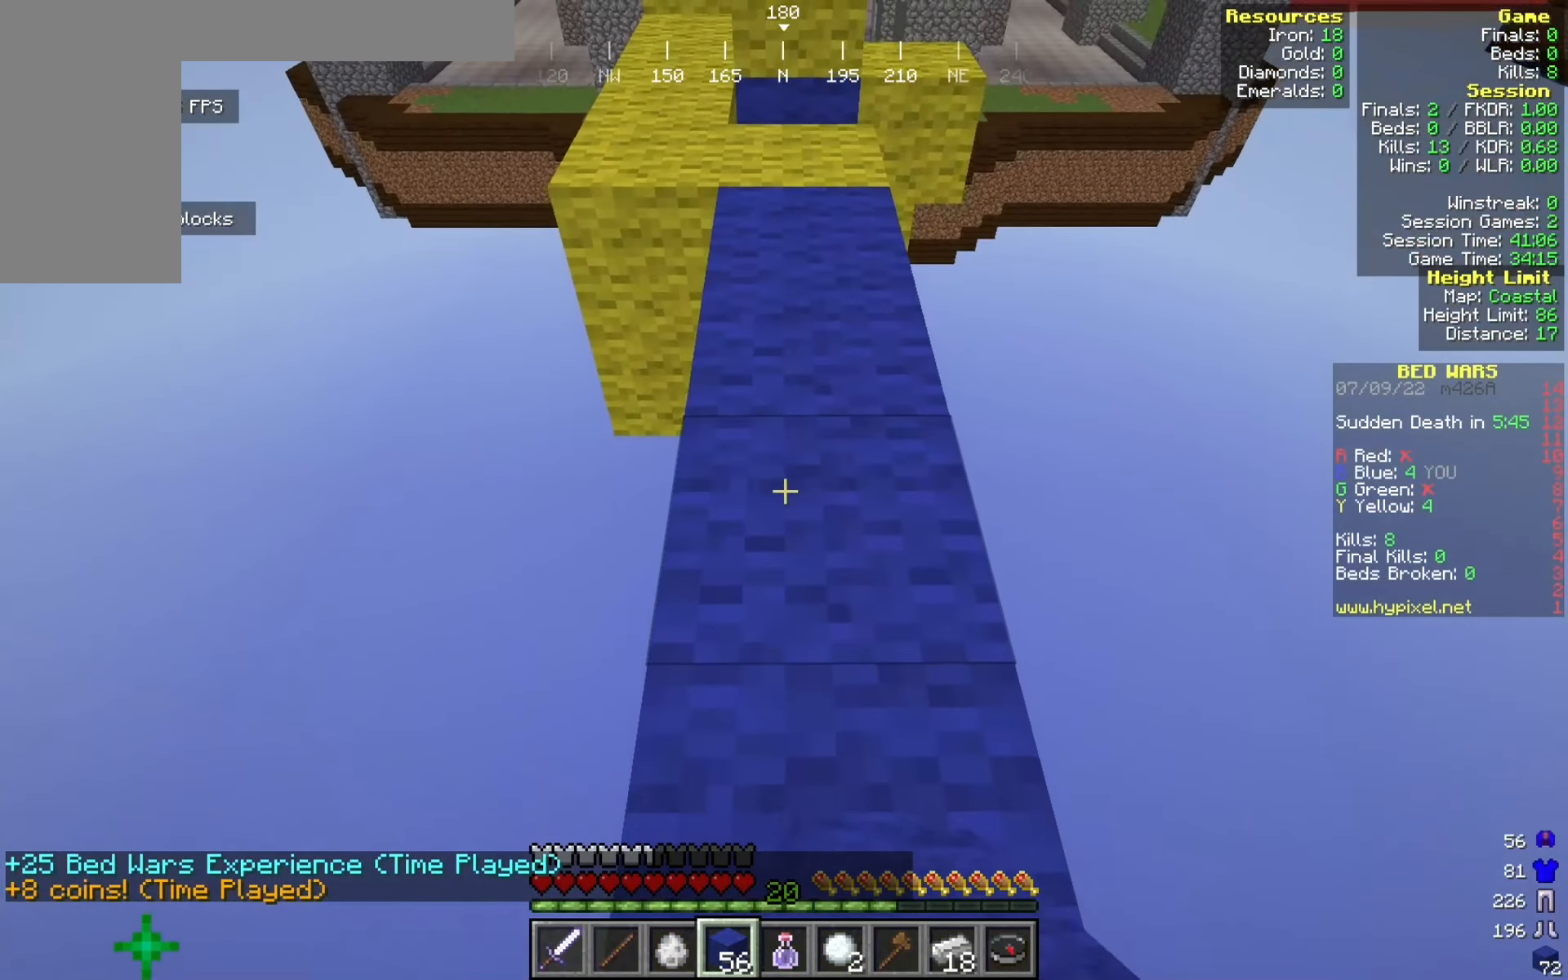
{"keys": ["w"], "mouse": [], "events": [[100, "s", "up"], [284, "d", "down"], [409, "w", "down"], [450, "d", "up"]]}
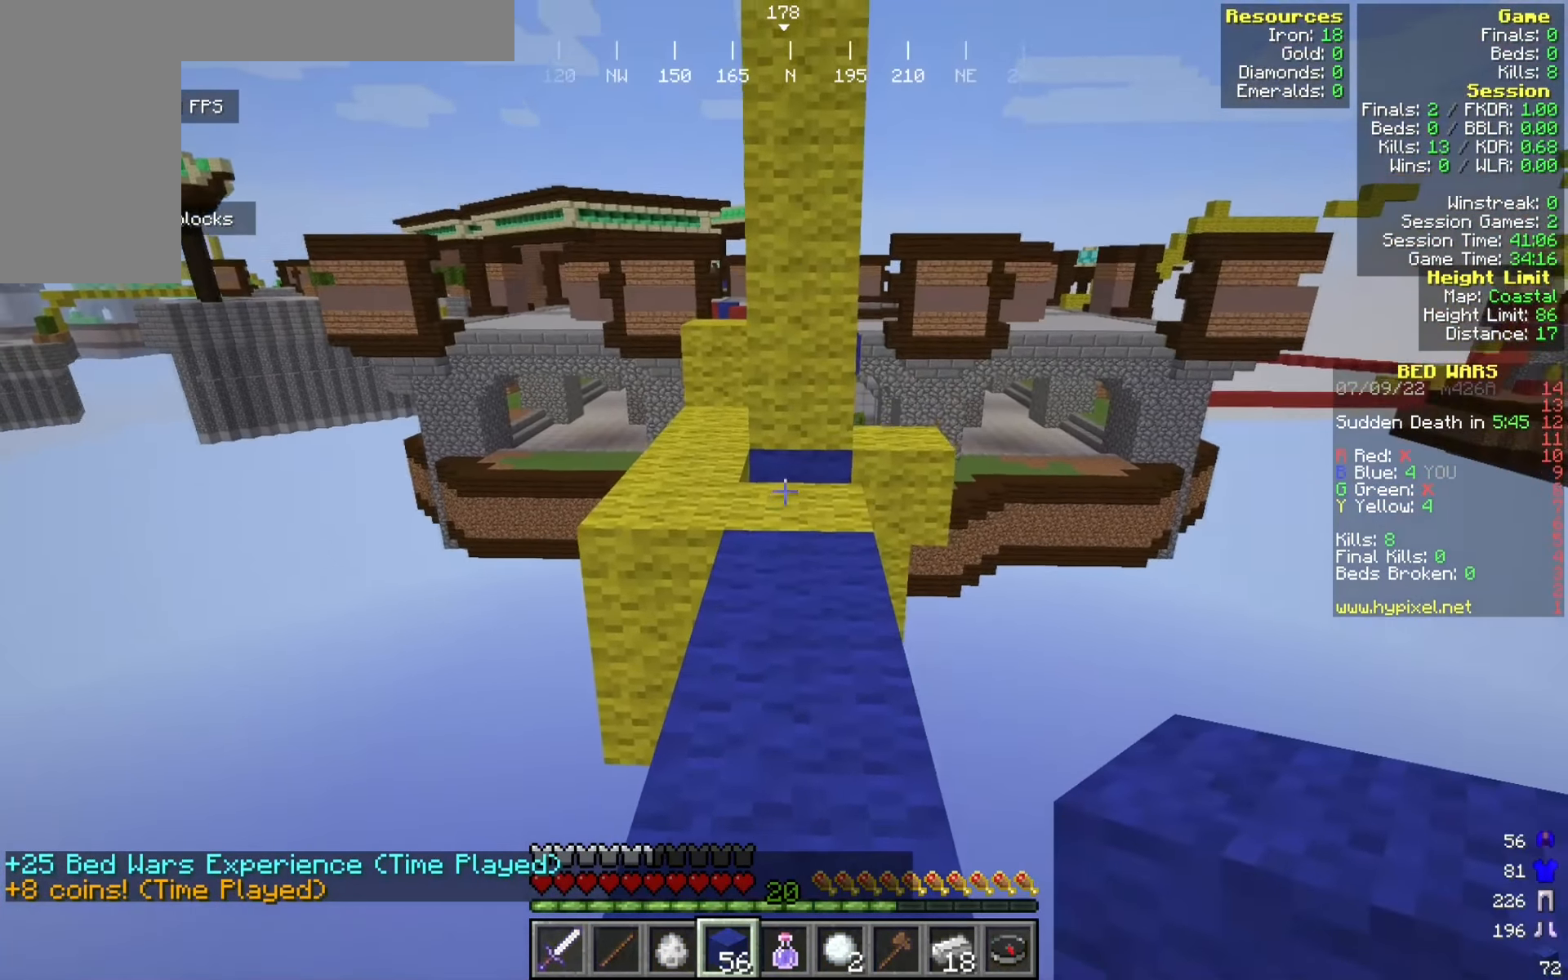
{"keys": ["w"], "mouse": [], "events": []}
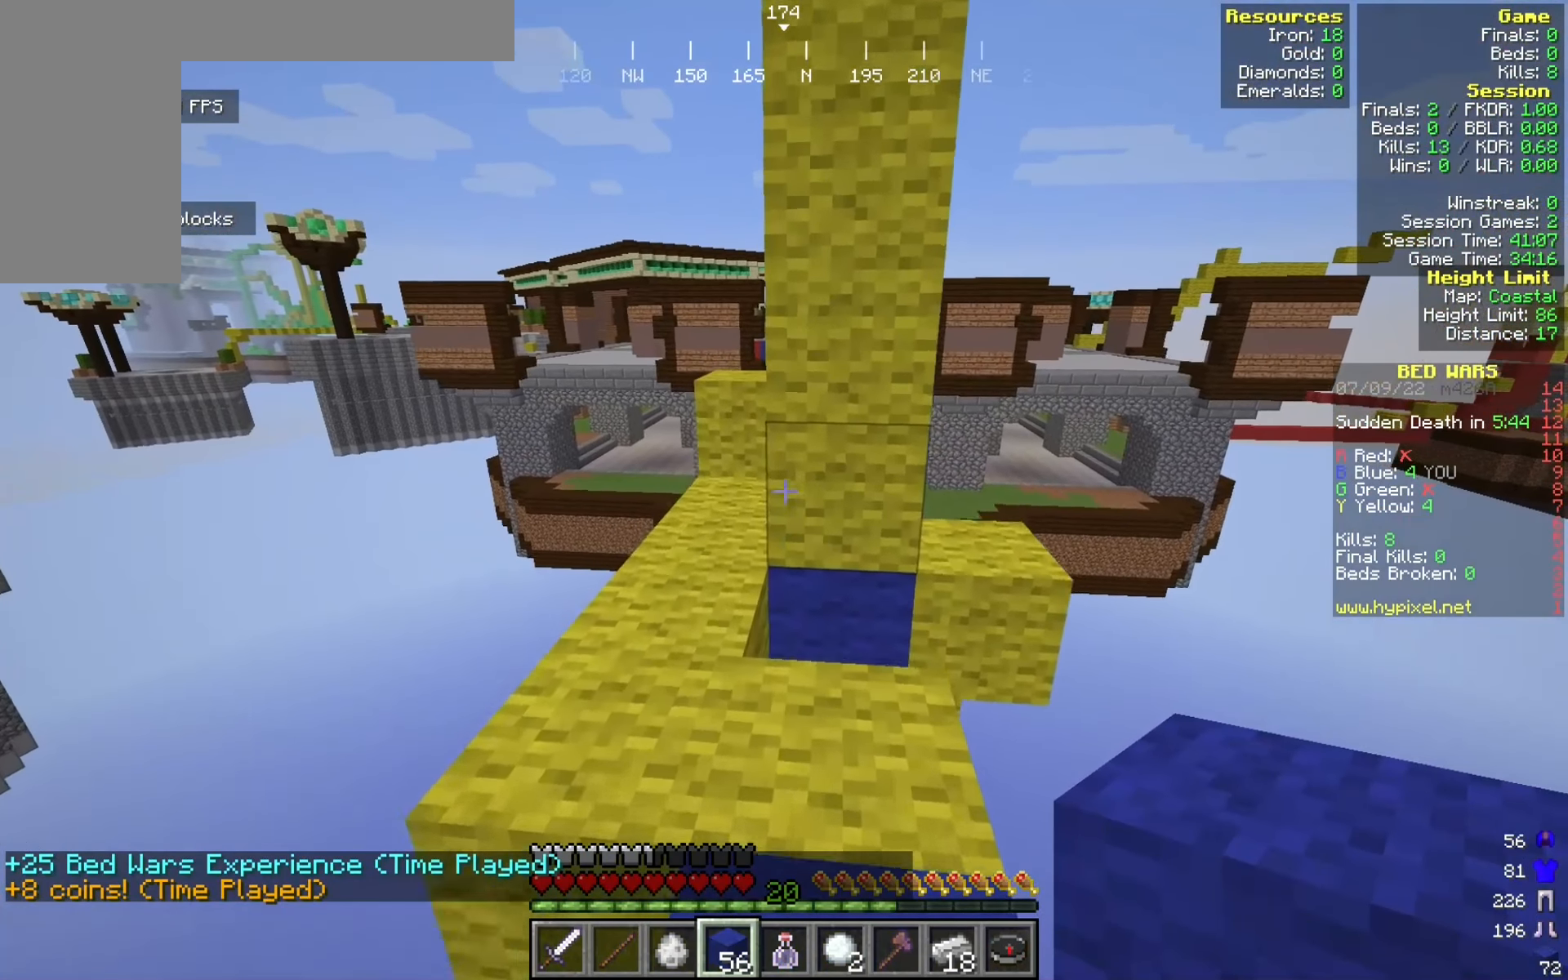
{"keys": ["w"], "mouse": [], "events": [[58, "a", "down"], [241, "a", "up"]]}
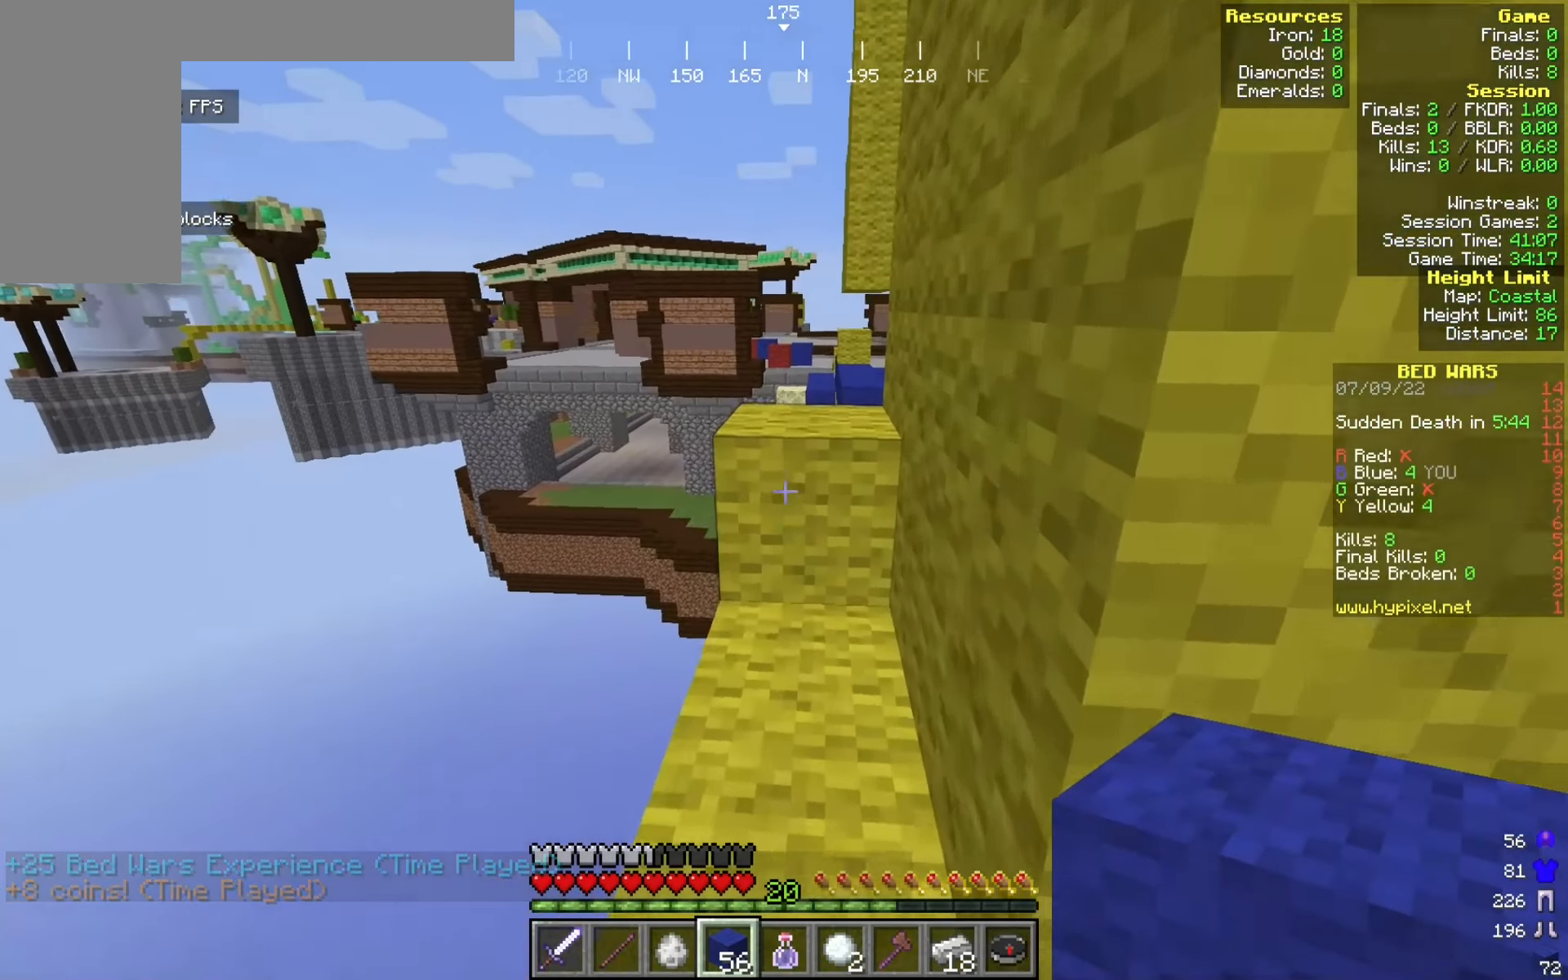
{"keys": [], "mouse": [], "events": [[500, "w", "up"]]}
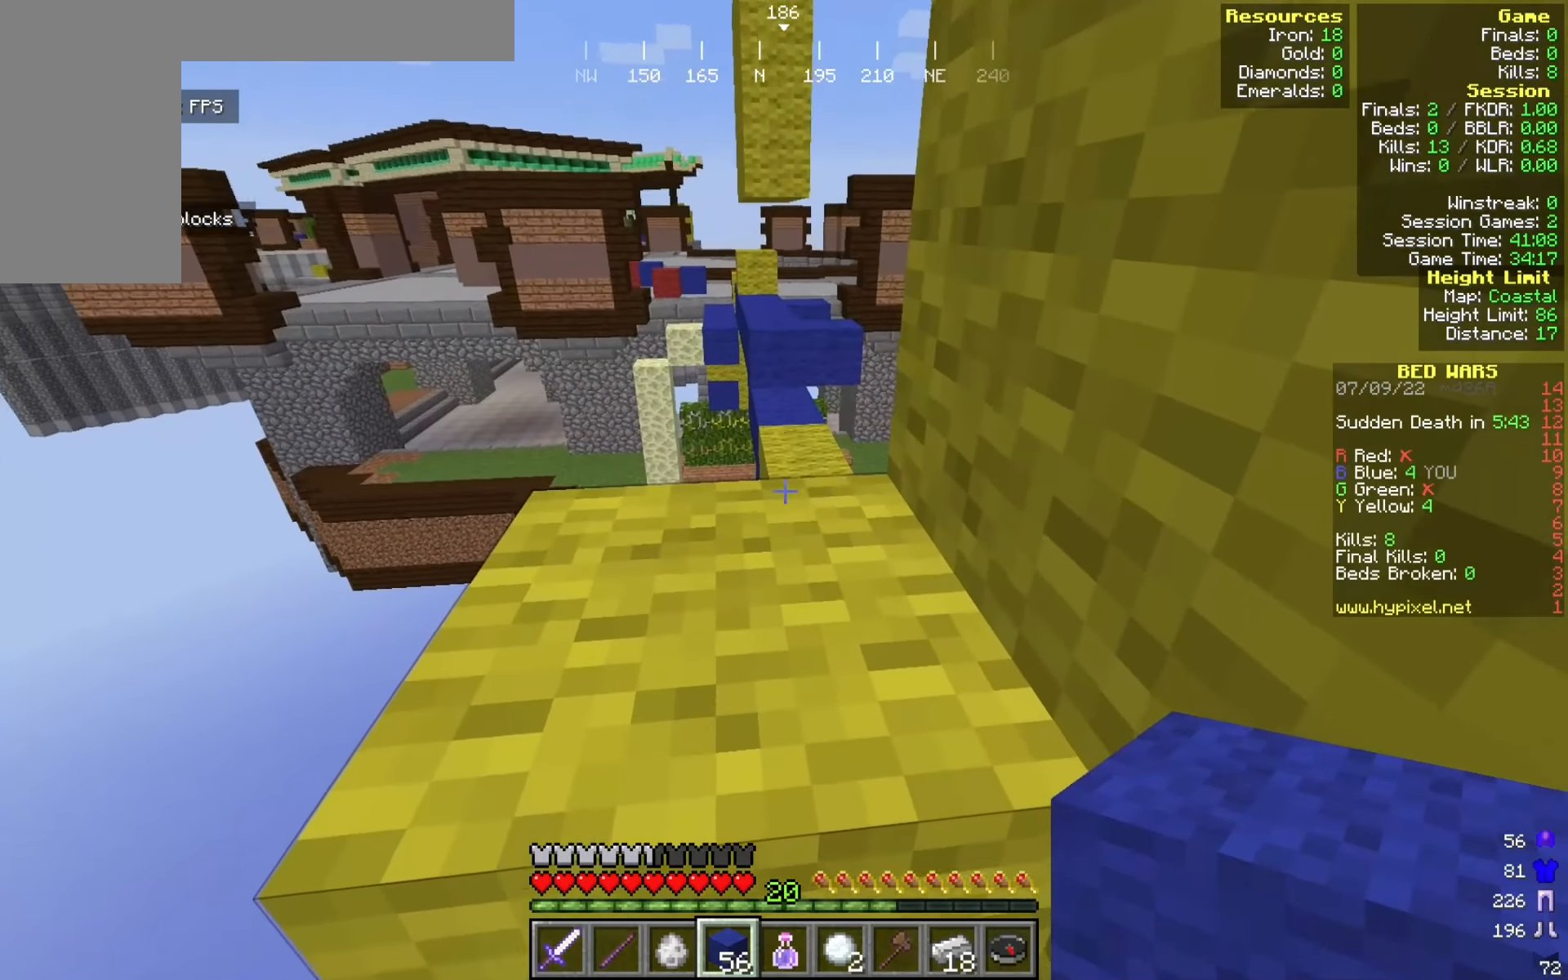
{"keys": [], "mouse": [], "events": [[125, "w", "down"], [483, "w", "up"]]}
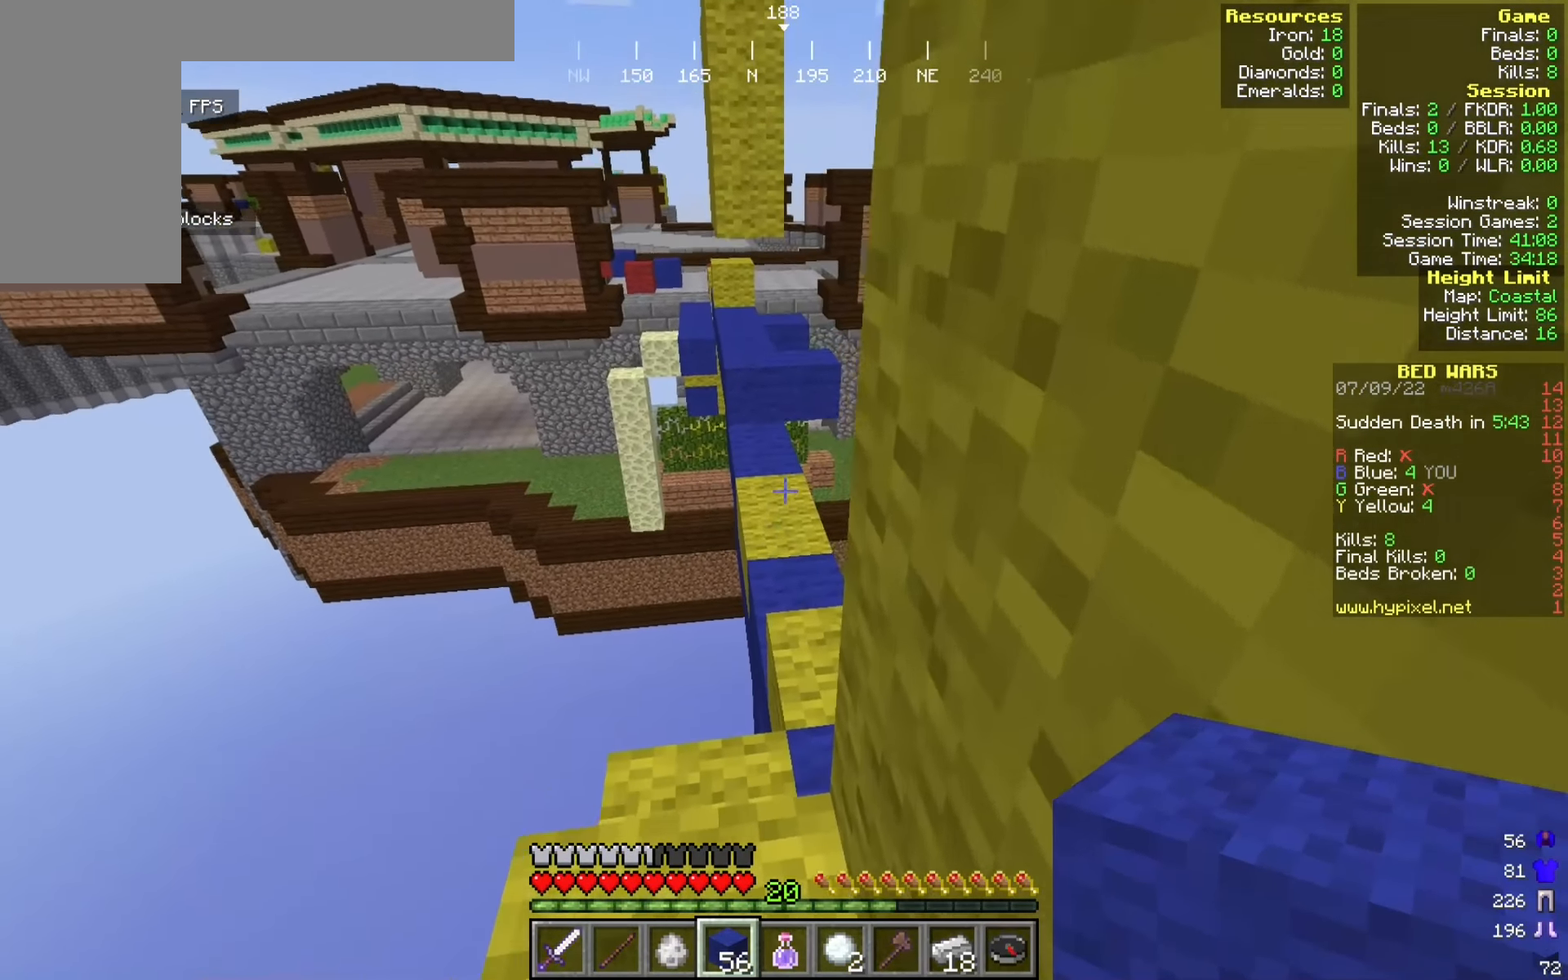
{"keys": ["d", "w"], "mouse": [], "events": [[191, "w", "down"], [441, "d", "down"]]}
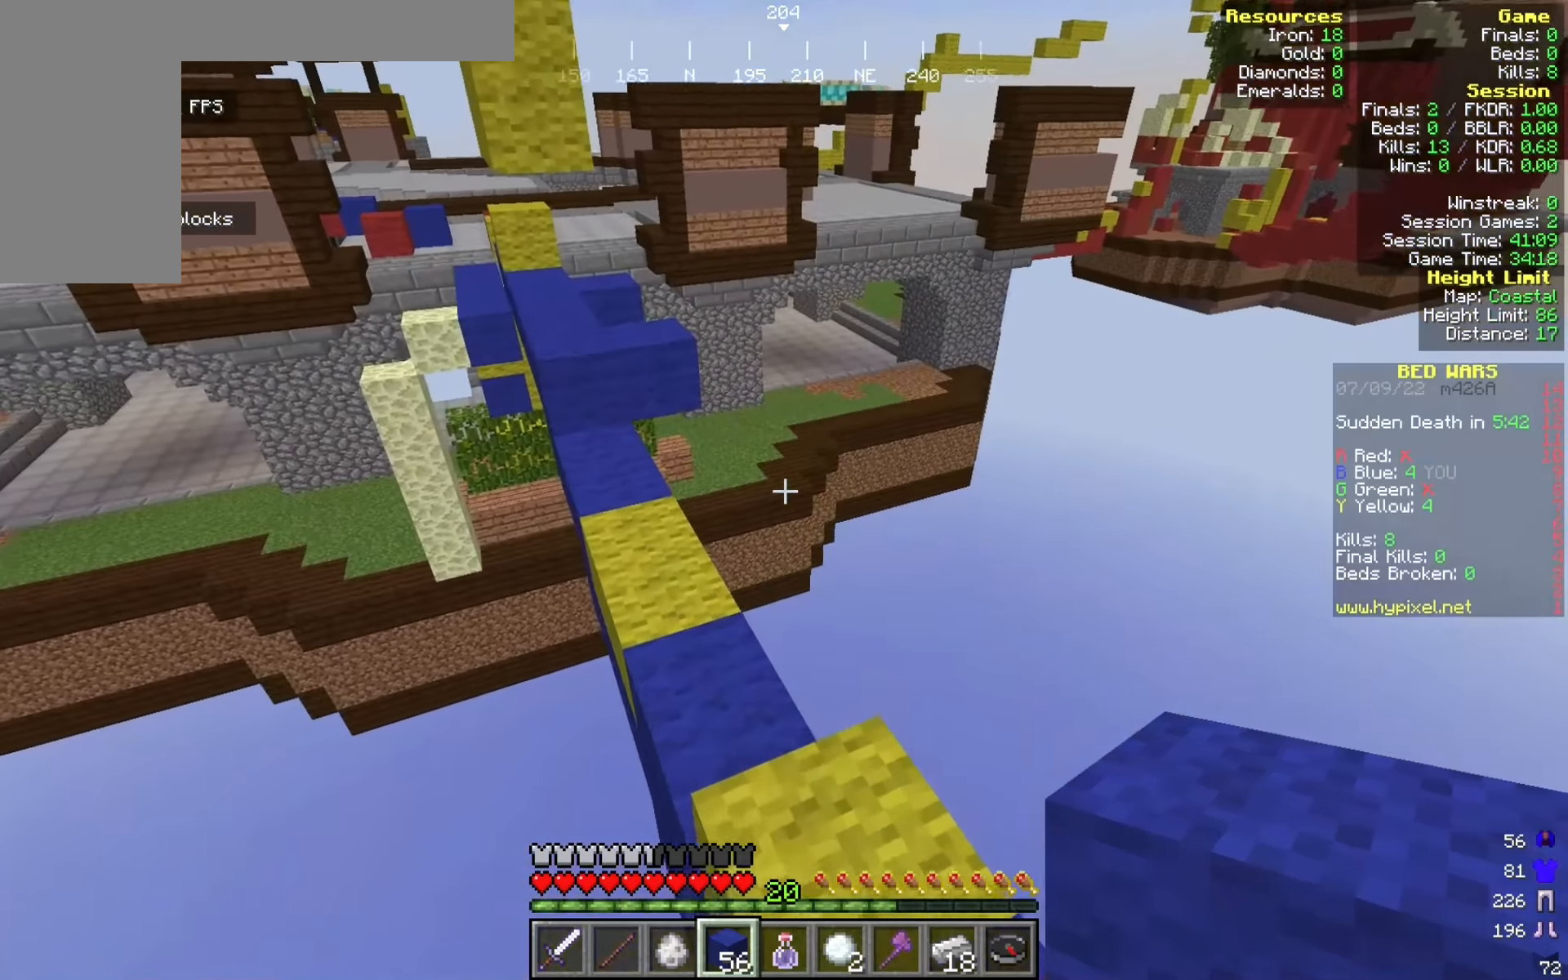
{"keys": ["w"], "mouse": [], "events": [[108, "d", "up"]]}
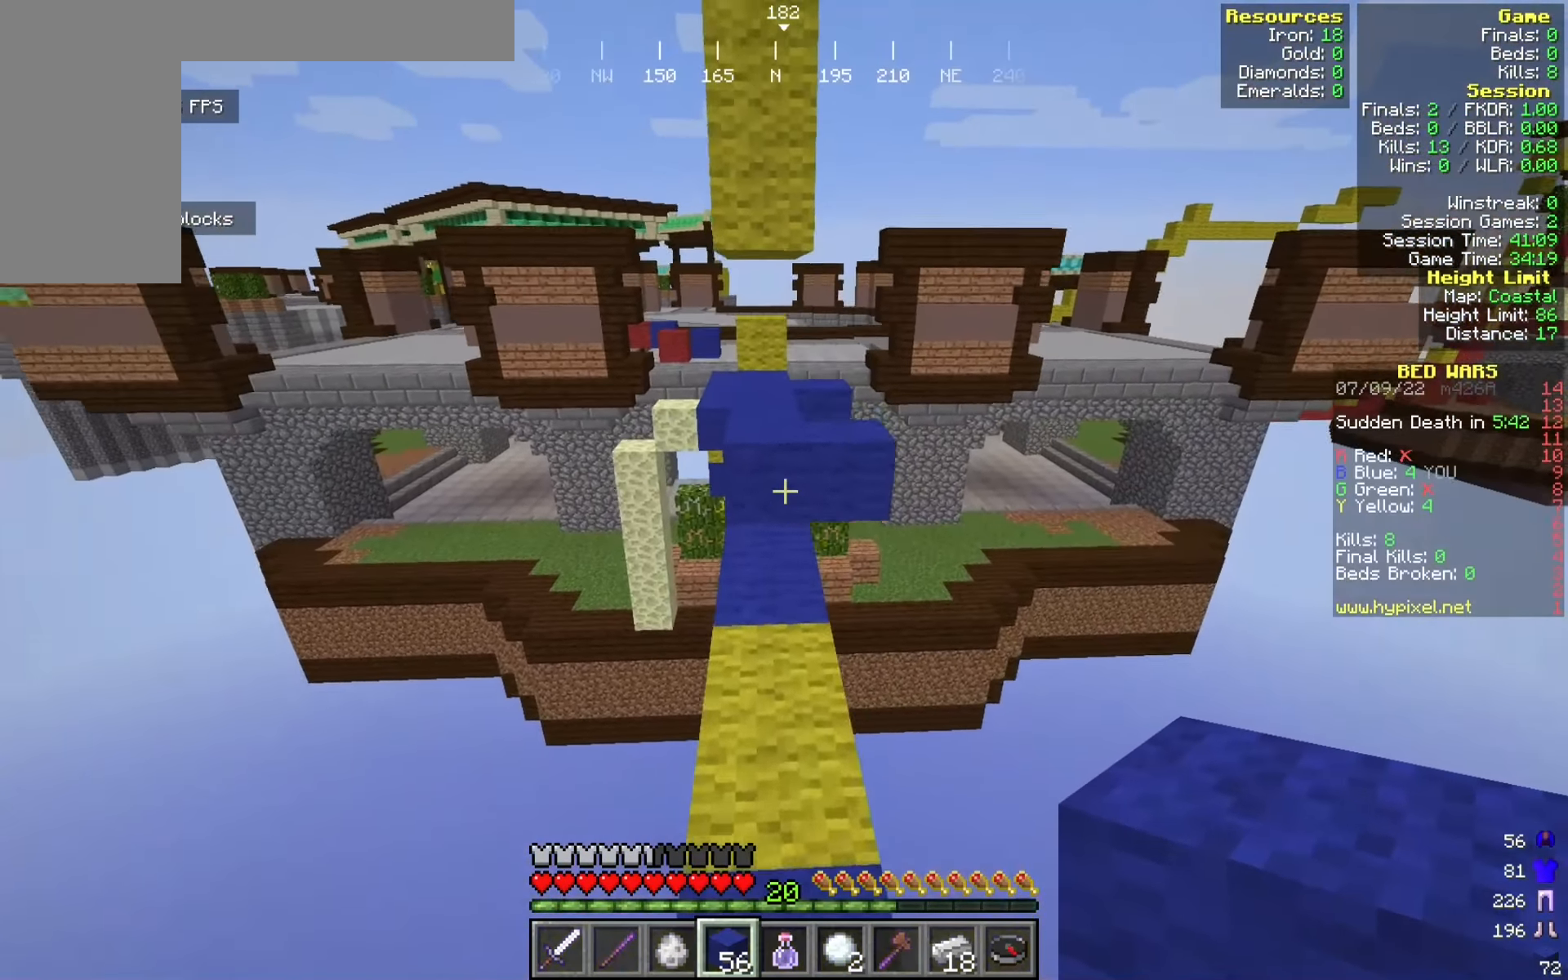
{"keys": ["a", "w"], "mouse": [], "events": [[425, "a", "down"]]}
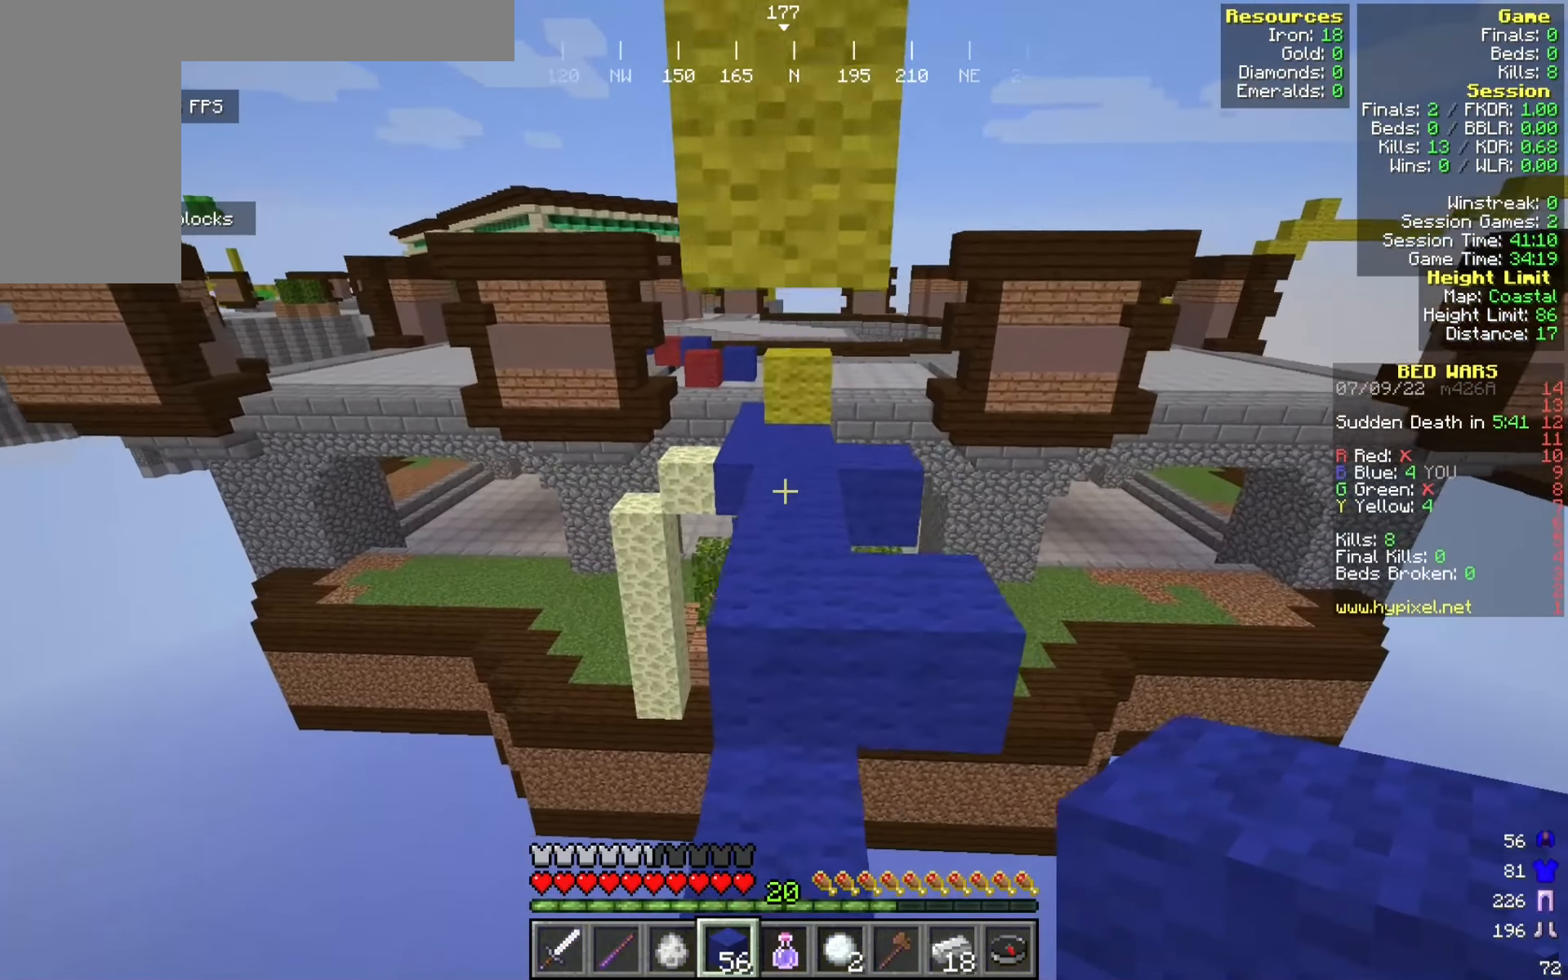
{"keys": ["w"], "mouse": [], "events": [[41, "a", "up"]]}
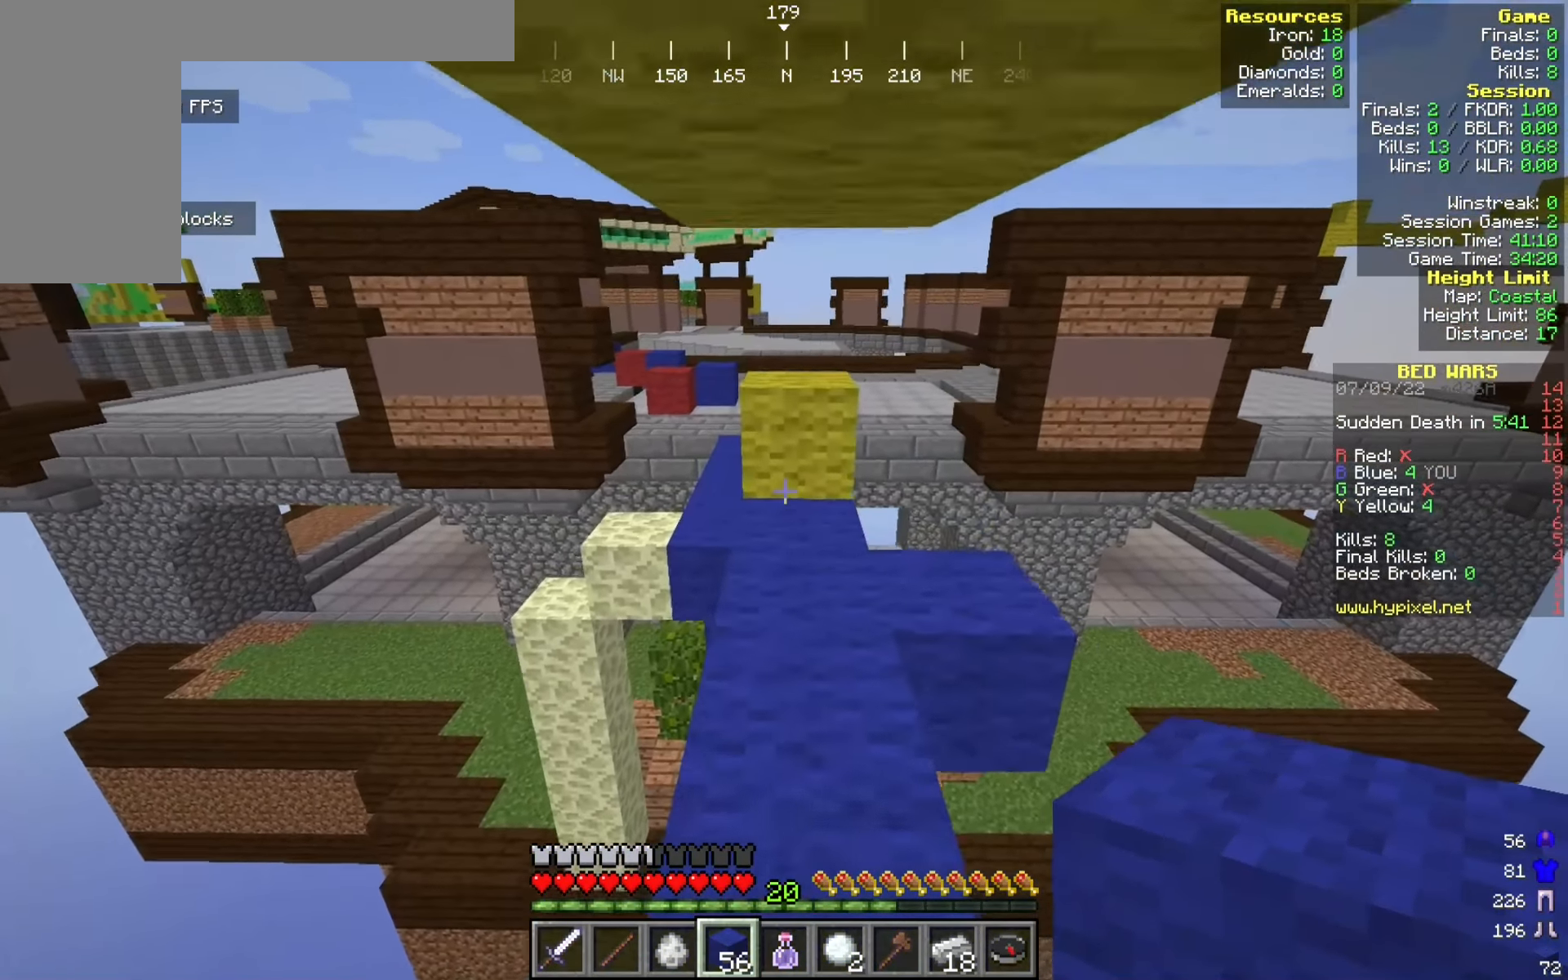
{"keys": ["w"], "mouse": [], "events": []}
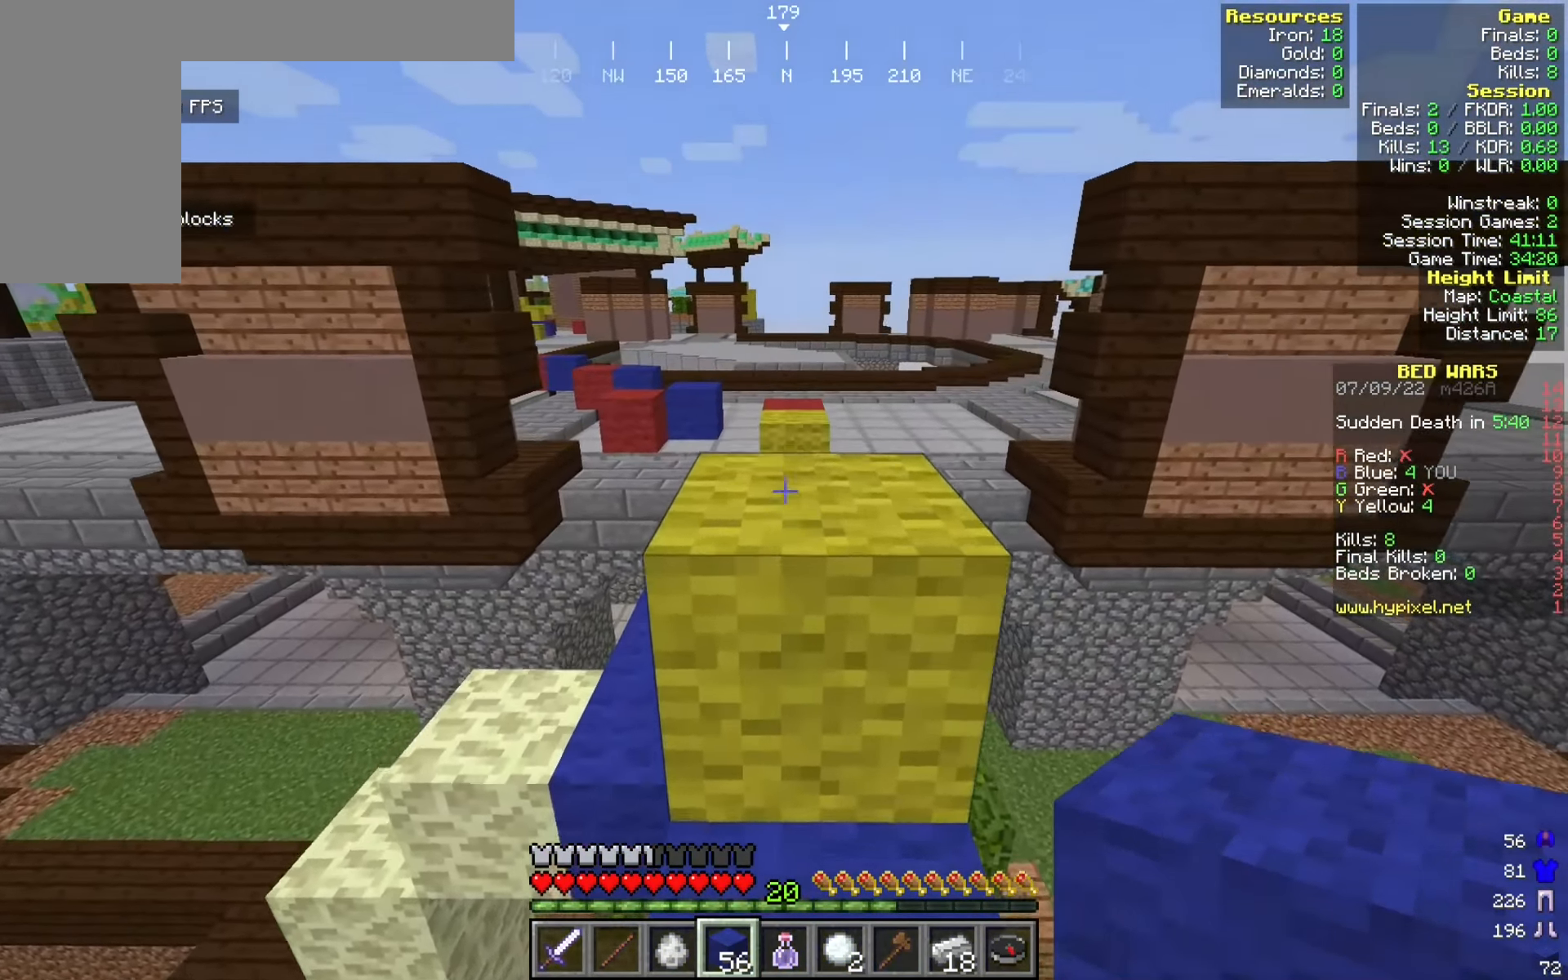
{"keys": ["w"], "mouse": [], "events": []}